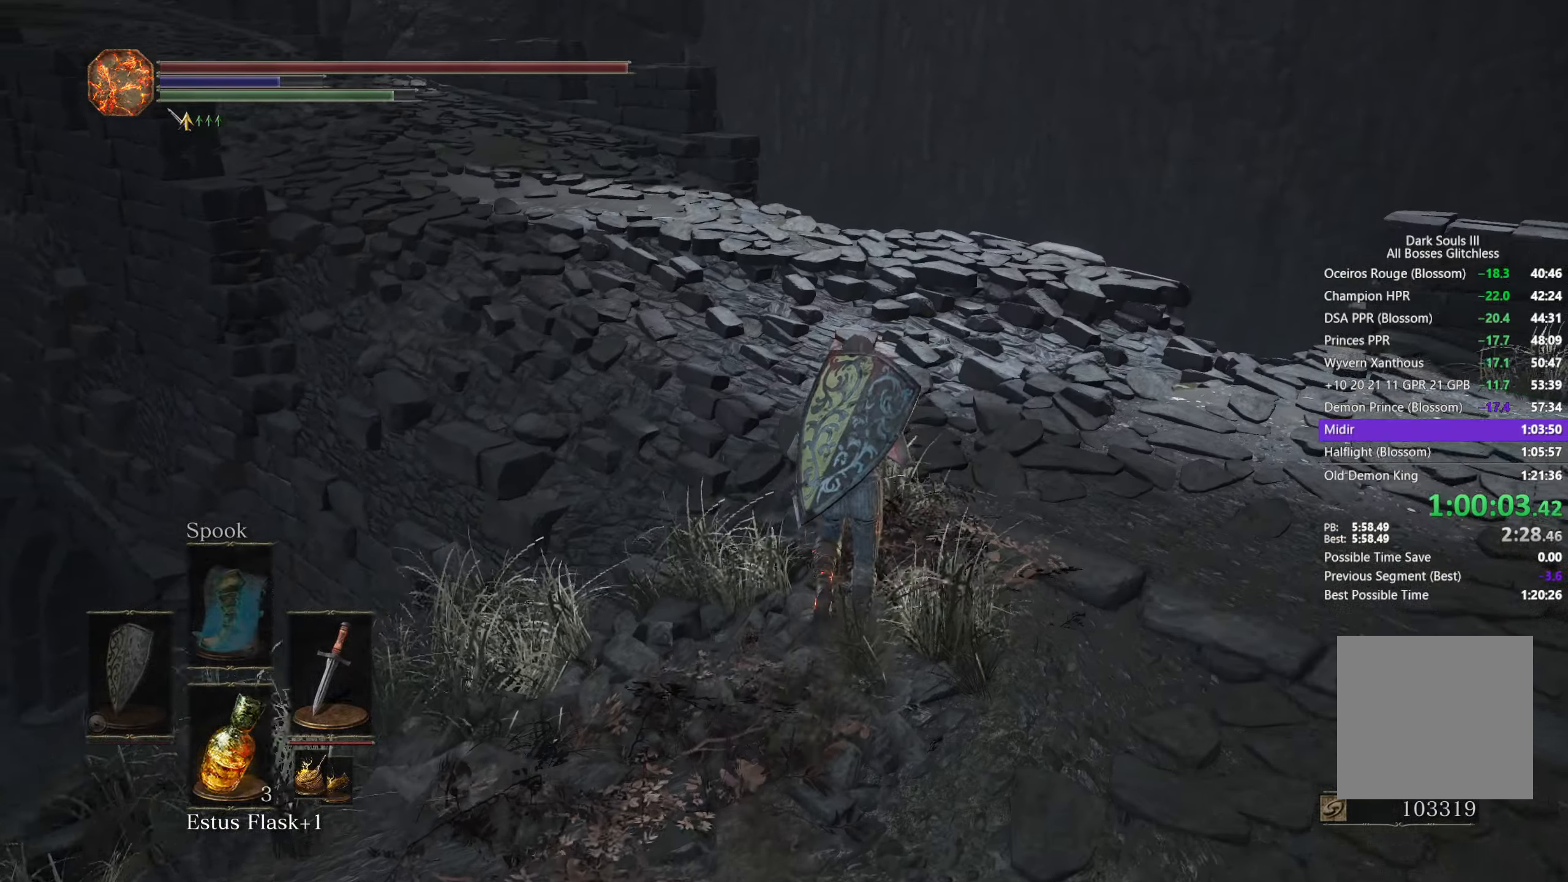
Gameplay with a controller (Xbox layout); each line is a JSON object with the inputs held at the frame after it. "events" lists button and stick changes between this image and that frame as [ms after this image, input, new state], when the widget could be followed in between. Not read: START.
{"buttons": ["B"], "left_stick": "up", "right_stick": "down-left", "events": []}
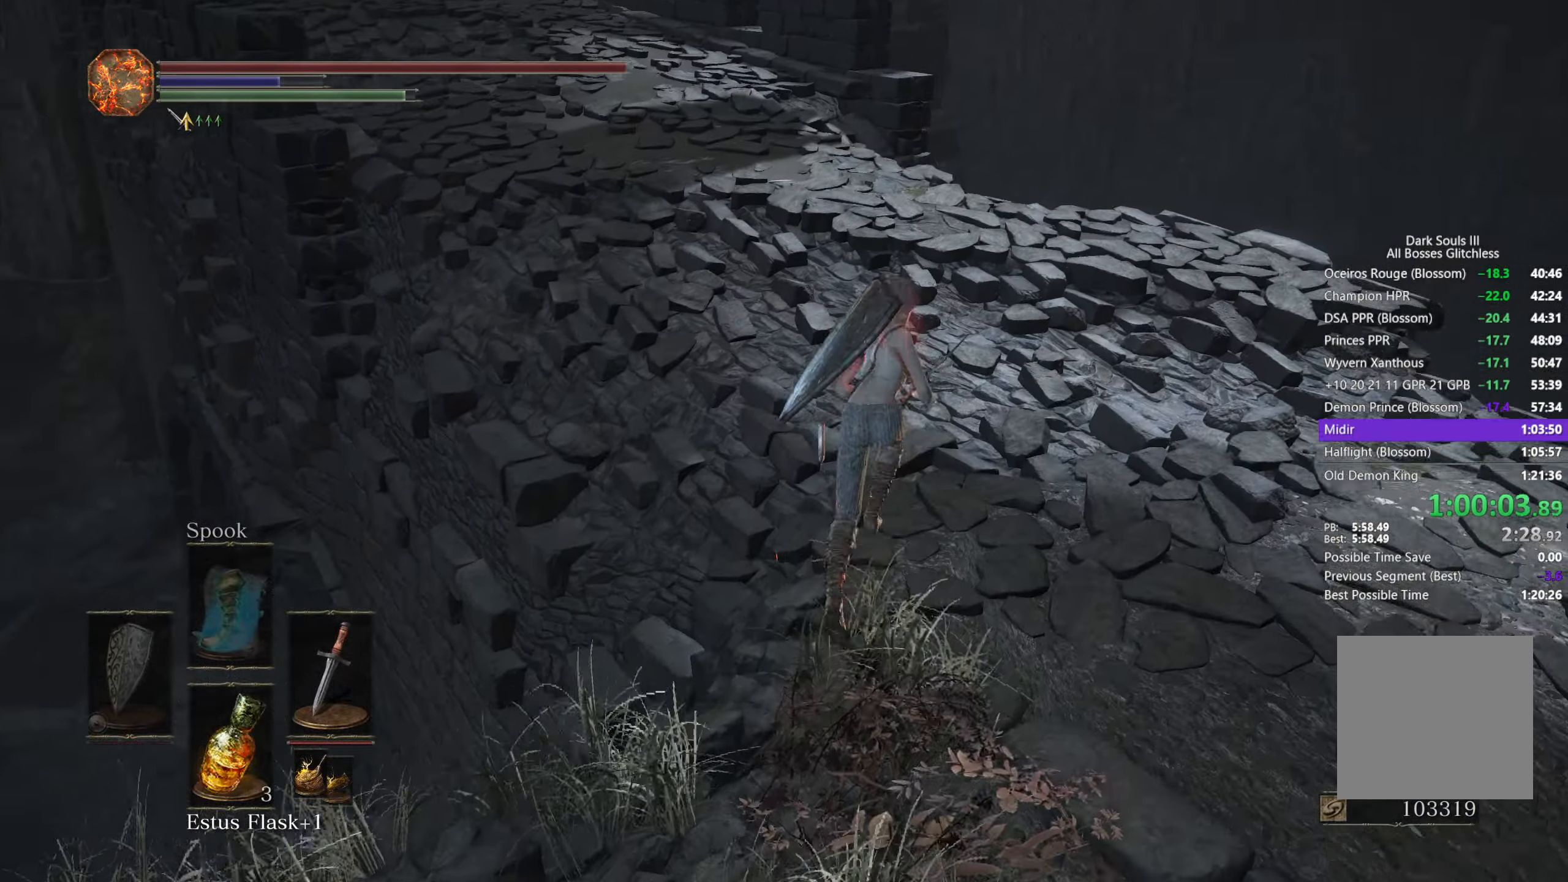
{"buttons": ["B"], "left_stick": "up", "right_stick": "left", "events": [[117, "right_stick", "left"]]}
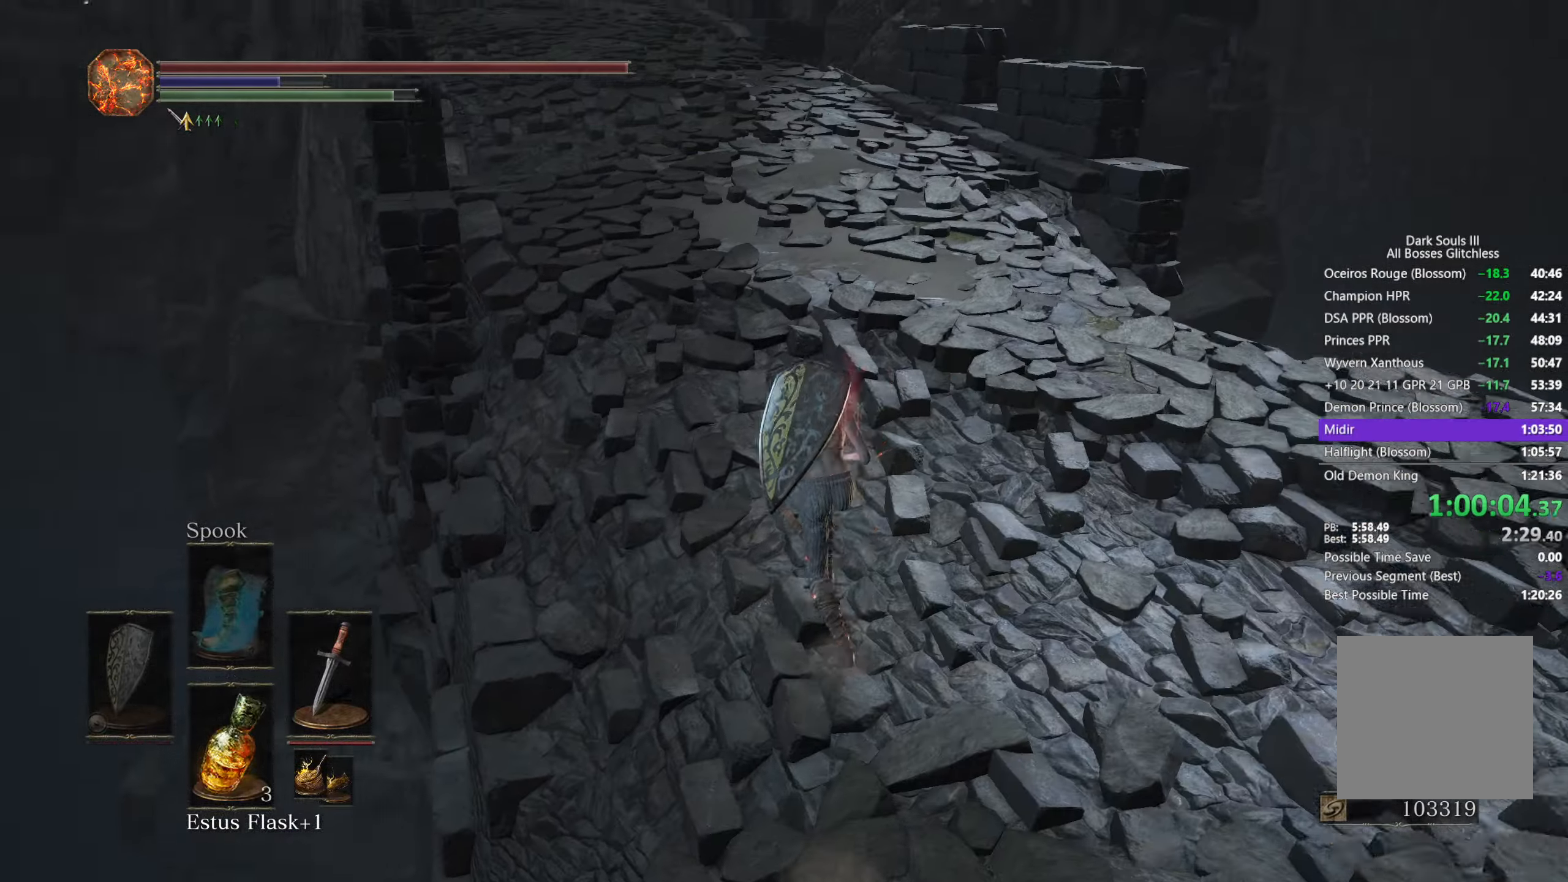
{"buttons": ["B"], "left_stick": "up", "right_stick": "down", "events": [[500, "right_stick", "down"]]}
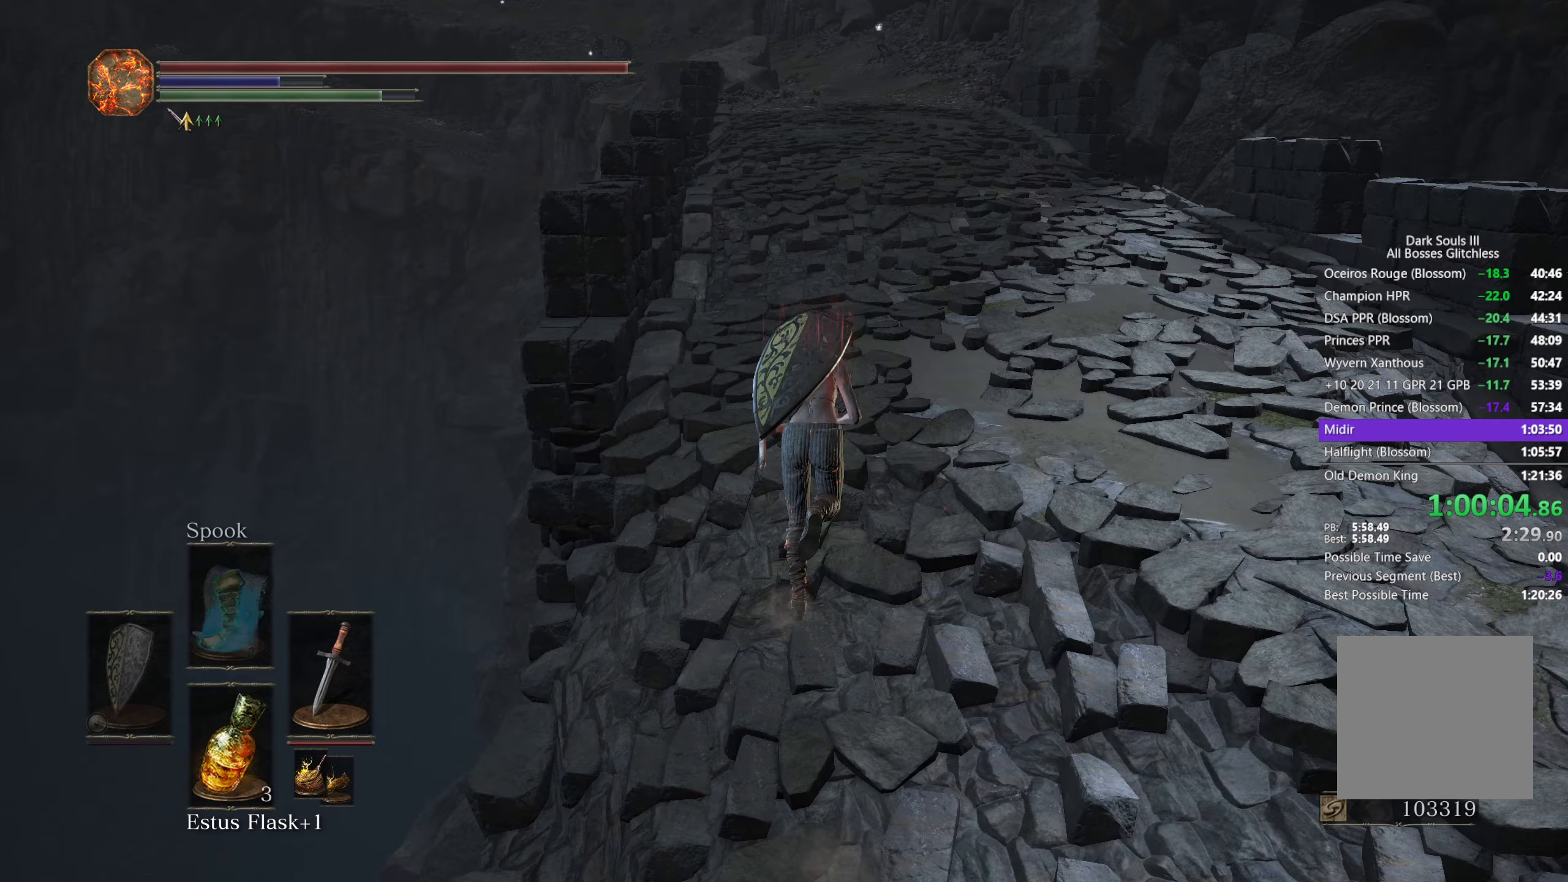
{"buttons": ["B"], "left_stick": "up", "right_stick": "down", "events": []}
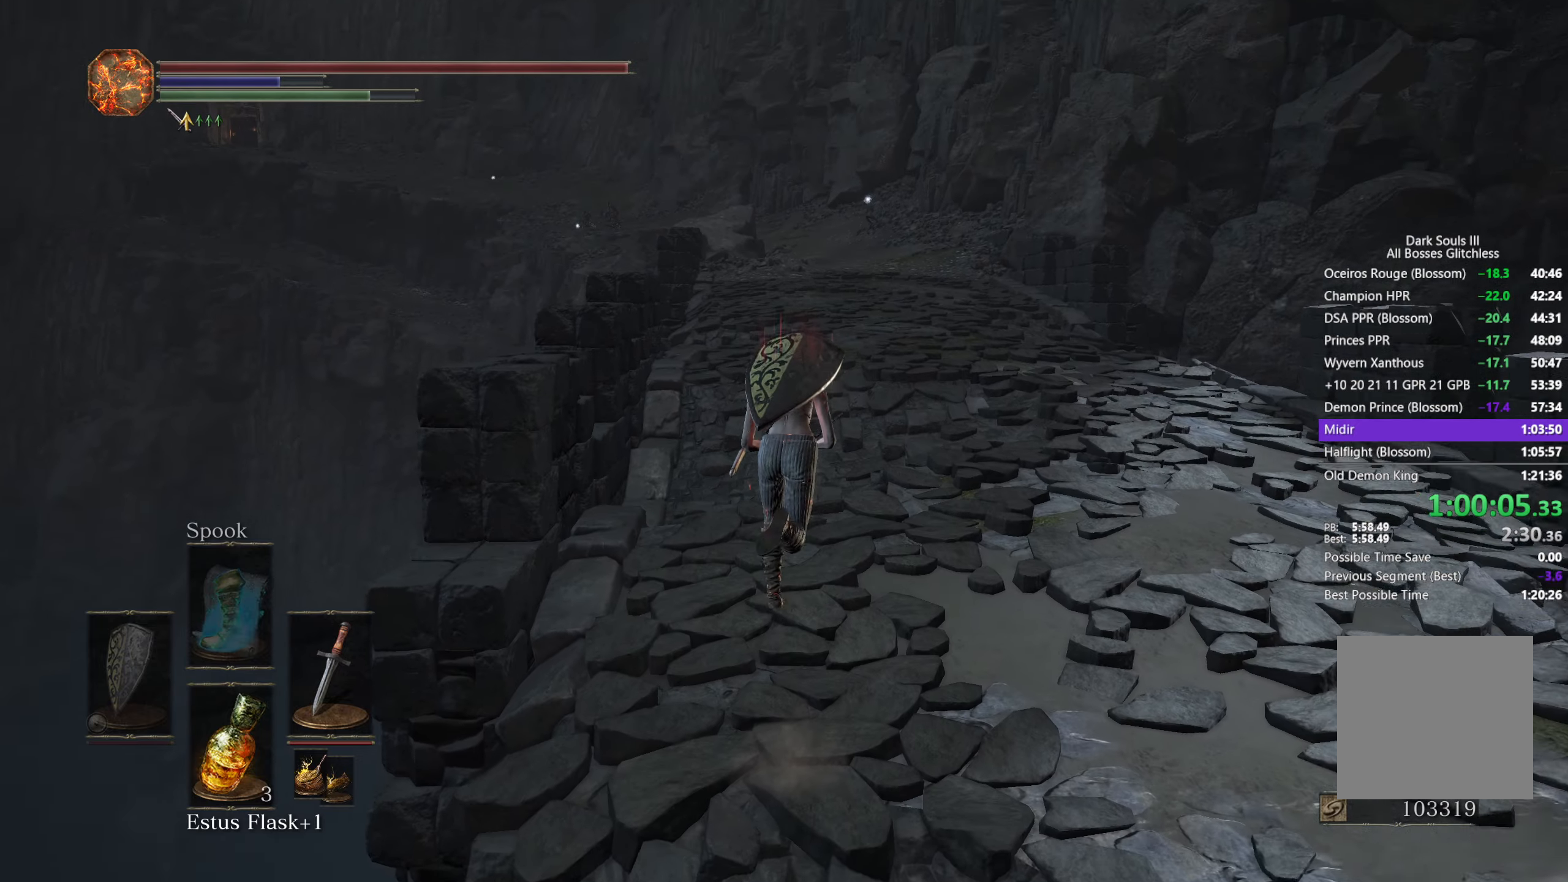
{"buttons": ["B"], "left_stick": "up", "right_stick": "down", "events": []}
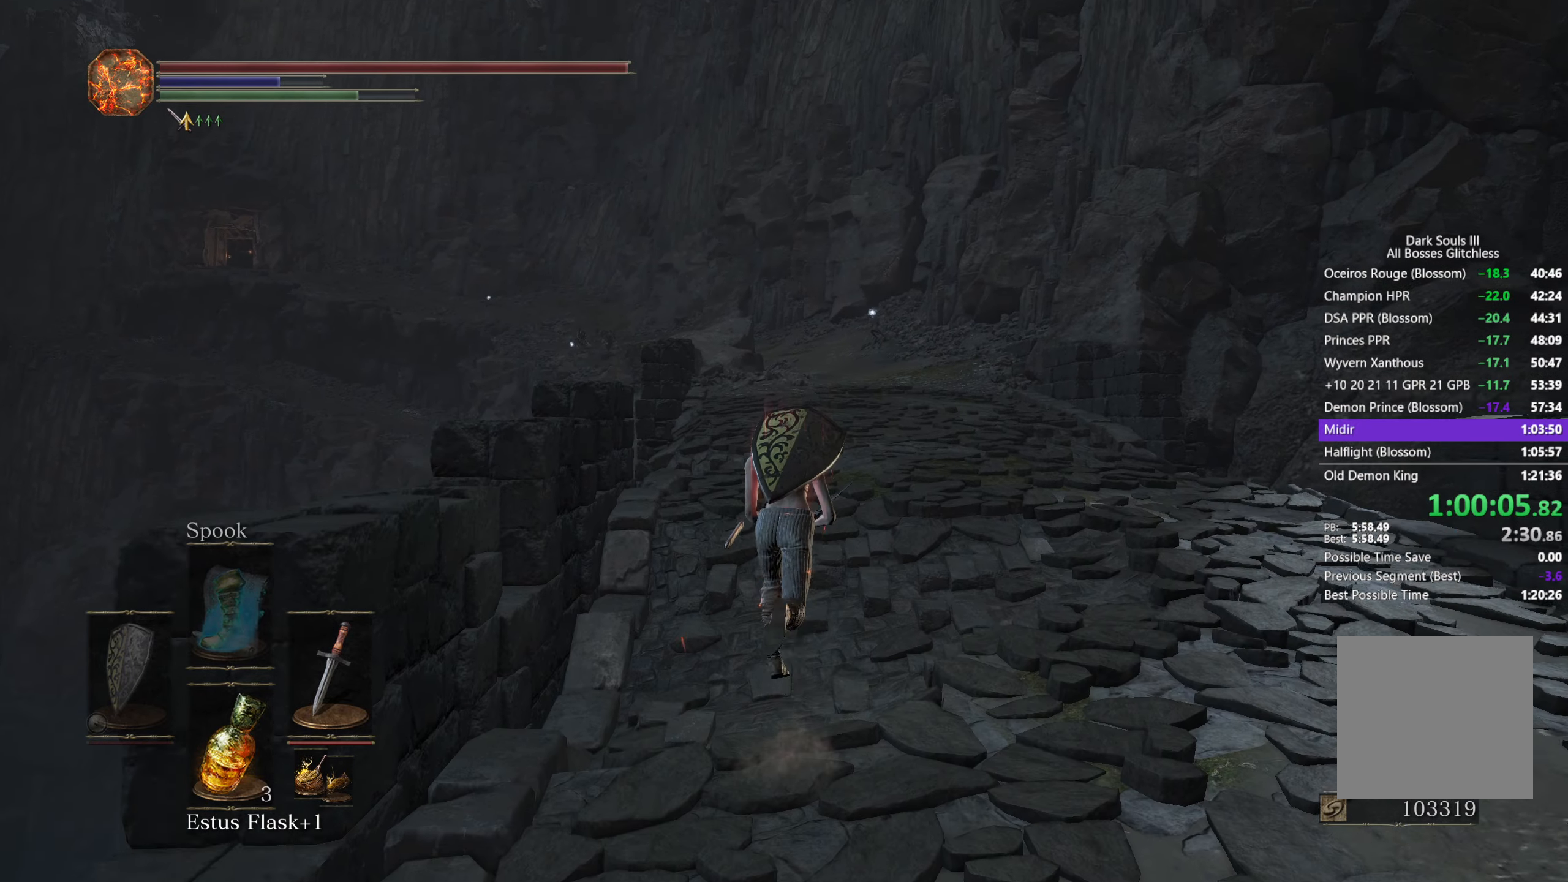
{"buttons": ["B"], "left_stick": "up", "right_stick": "down", "events": []}
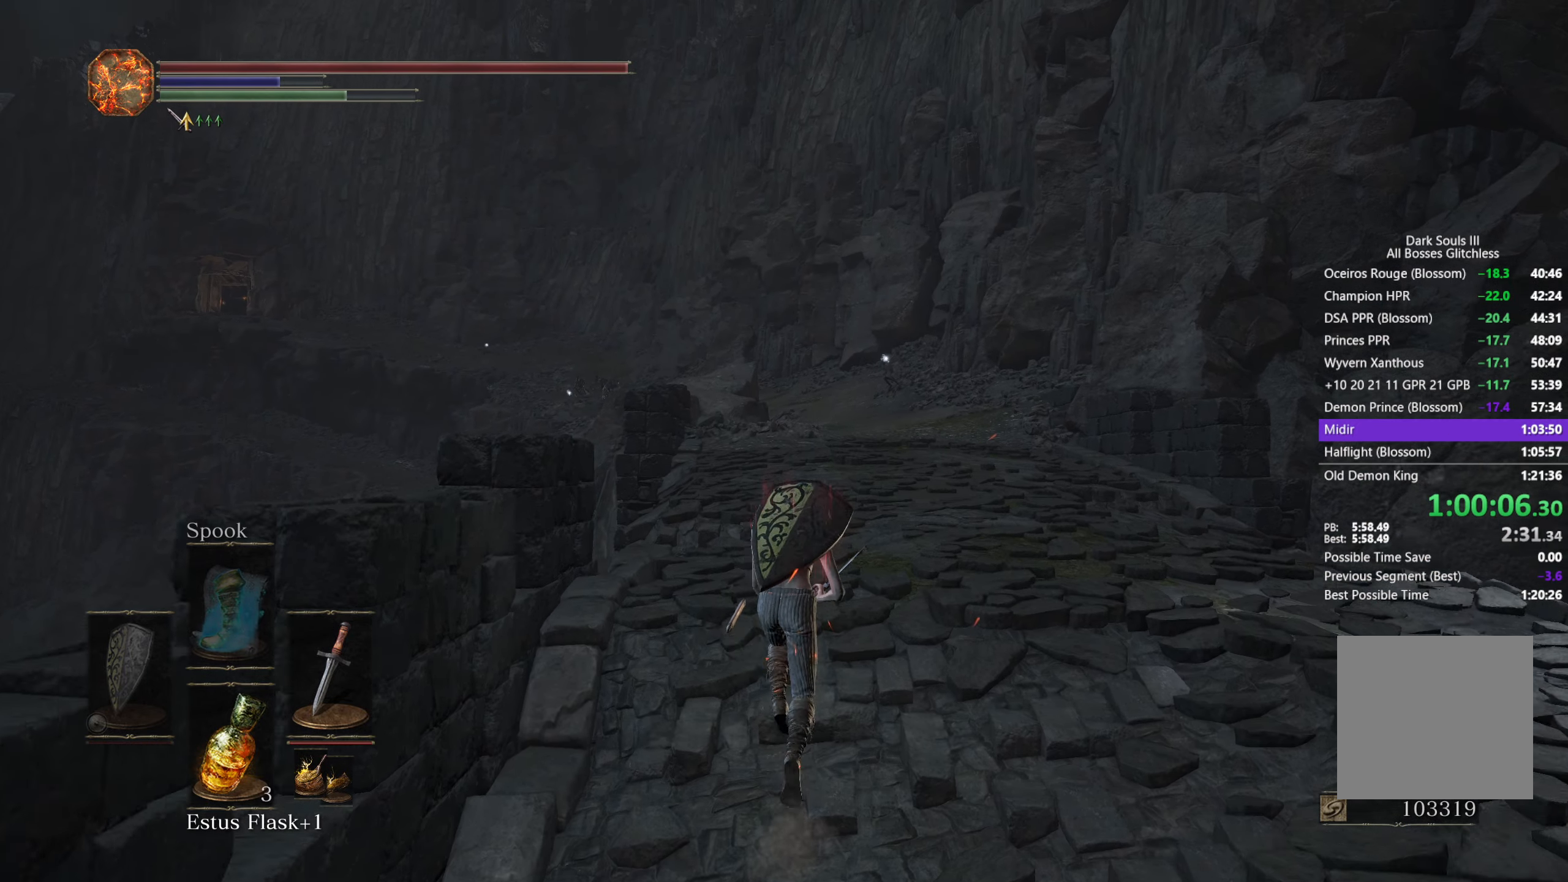
{"buttons": ["B"], "left_stick": "up", "right_stick": "down", "events": []}
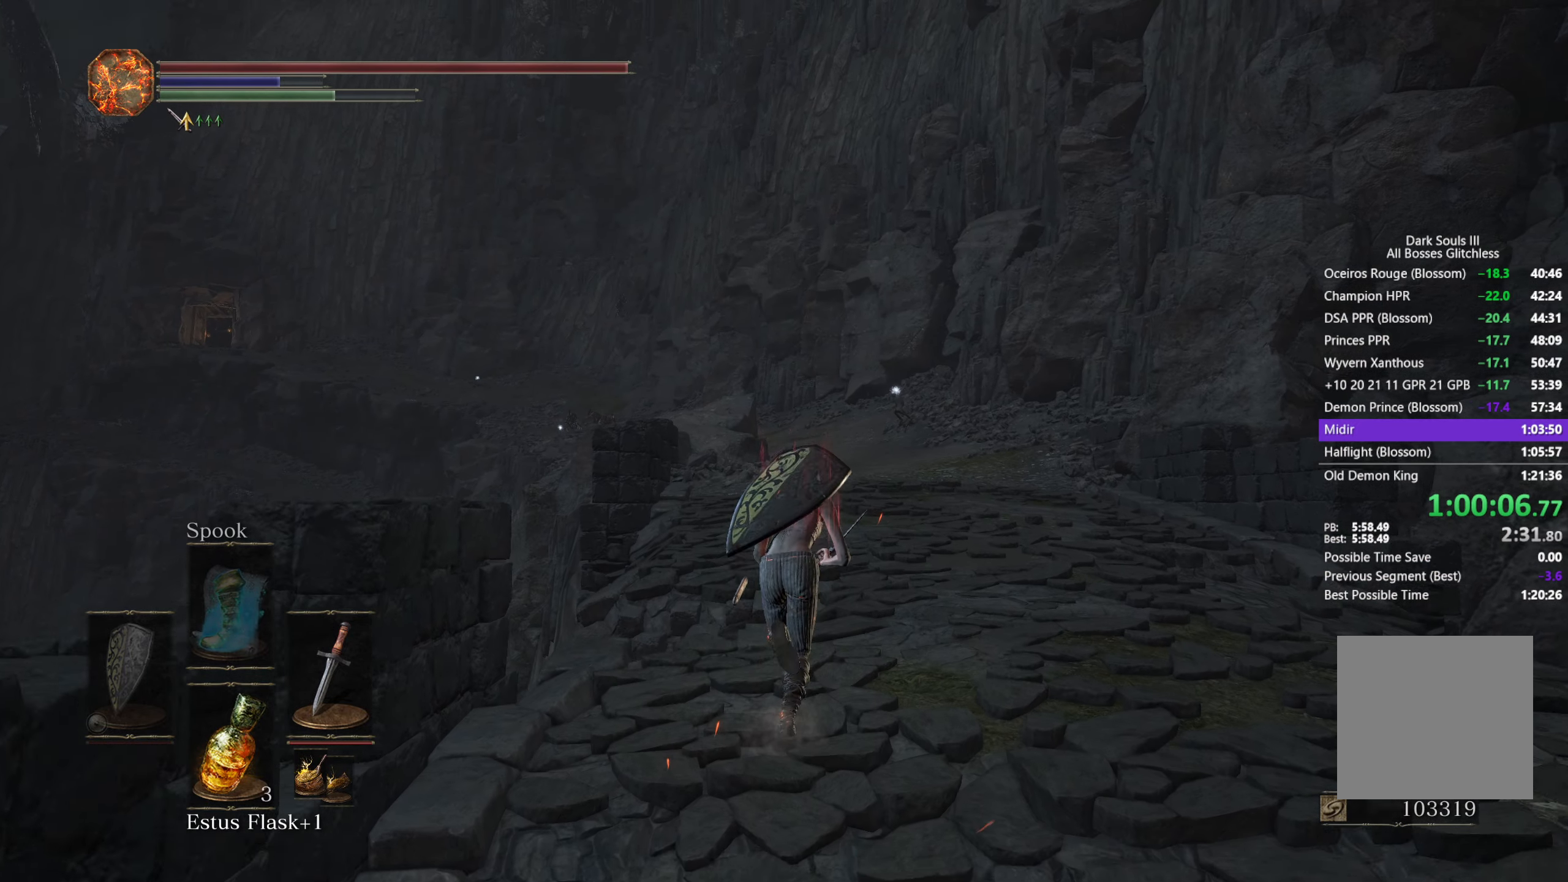
{"buttons": ["B"], "left_stick": "up", "right_stick": "down", "events": []}
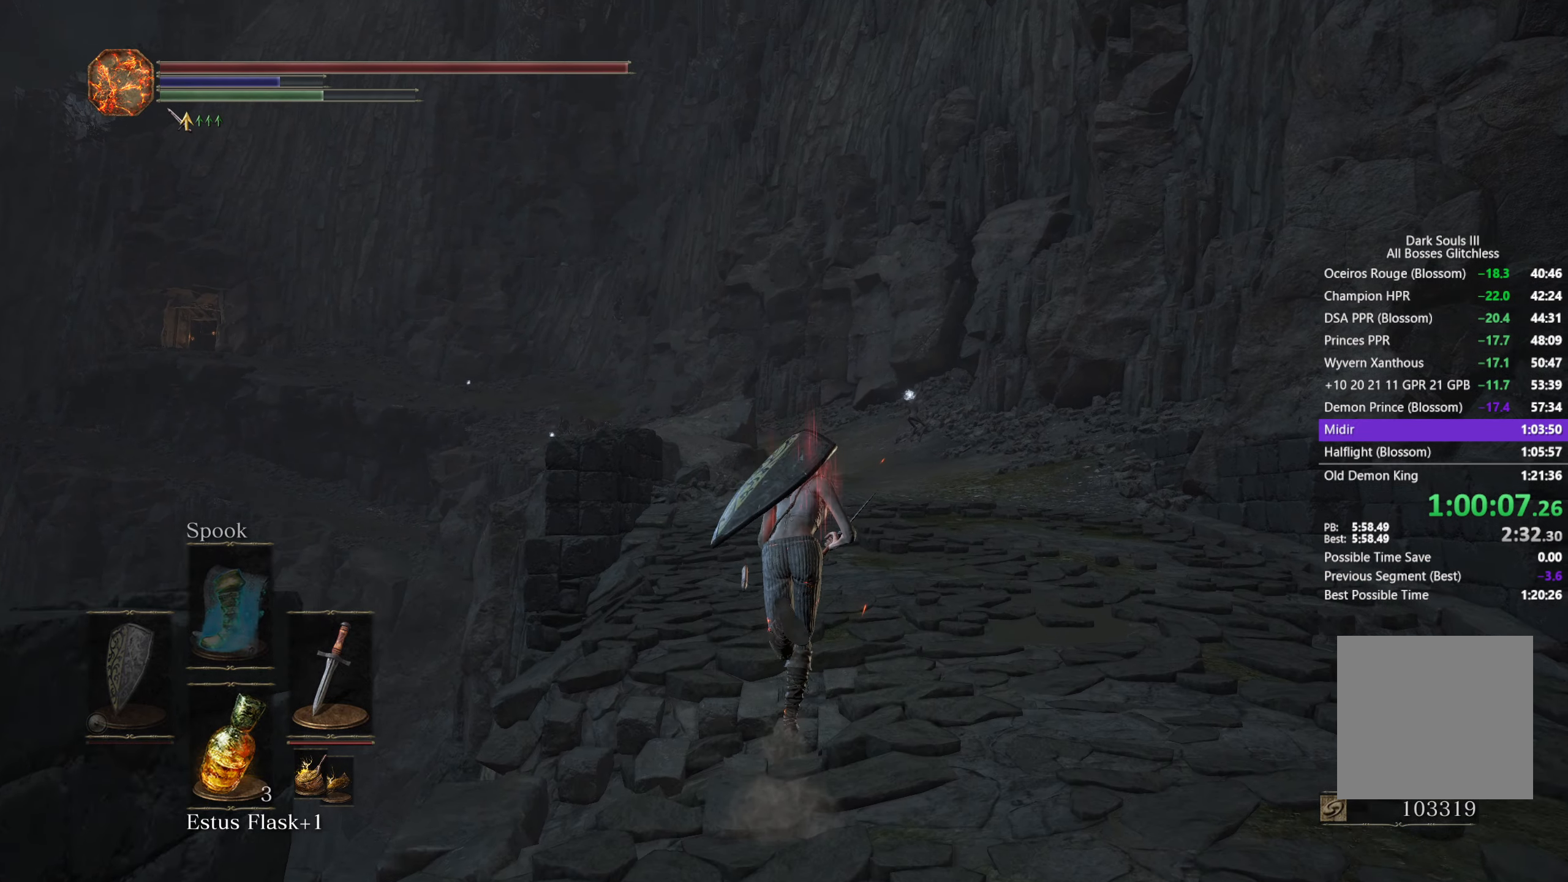
{"buttons": ["B"], "left_stick": "up", "right_stick": "down", "events": []}
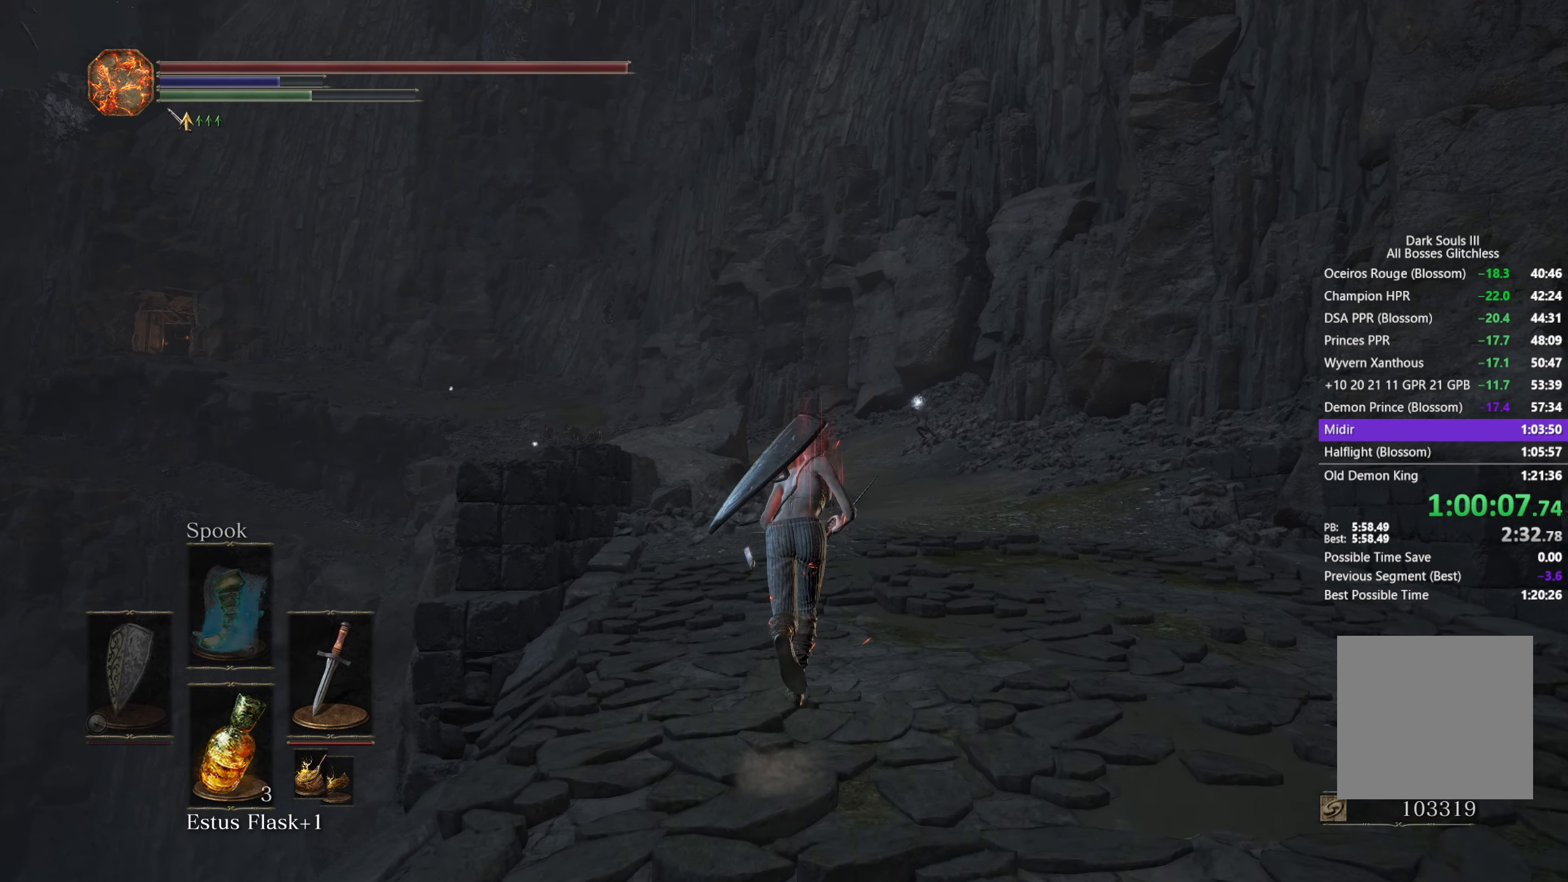
{"buttons": ["B"], "left_stick": "up", "right_stick": "down", "events": []}
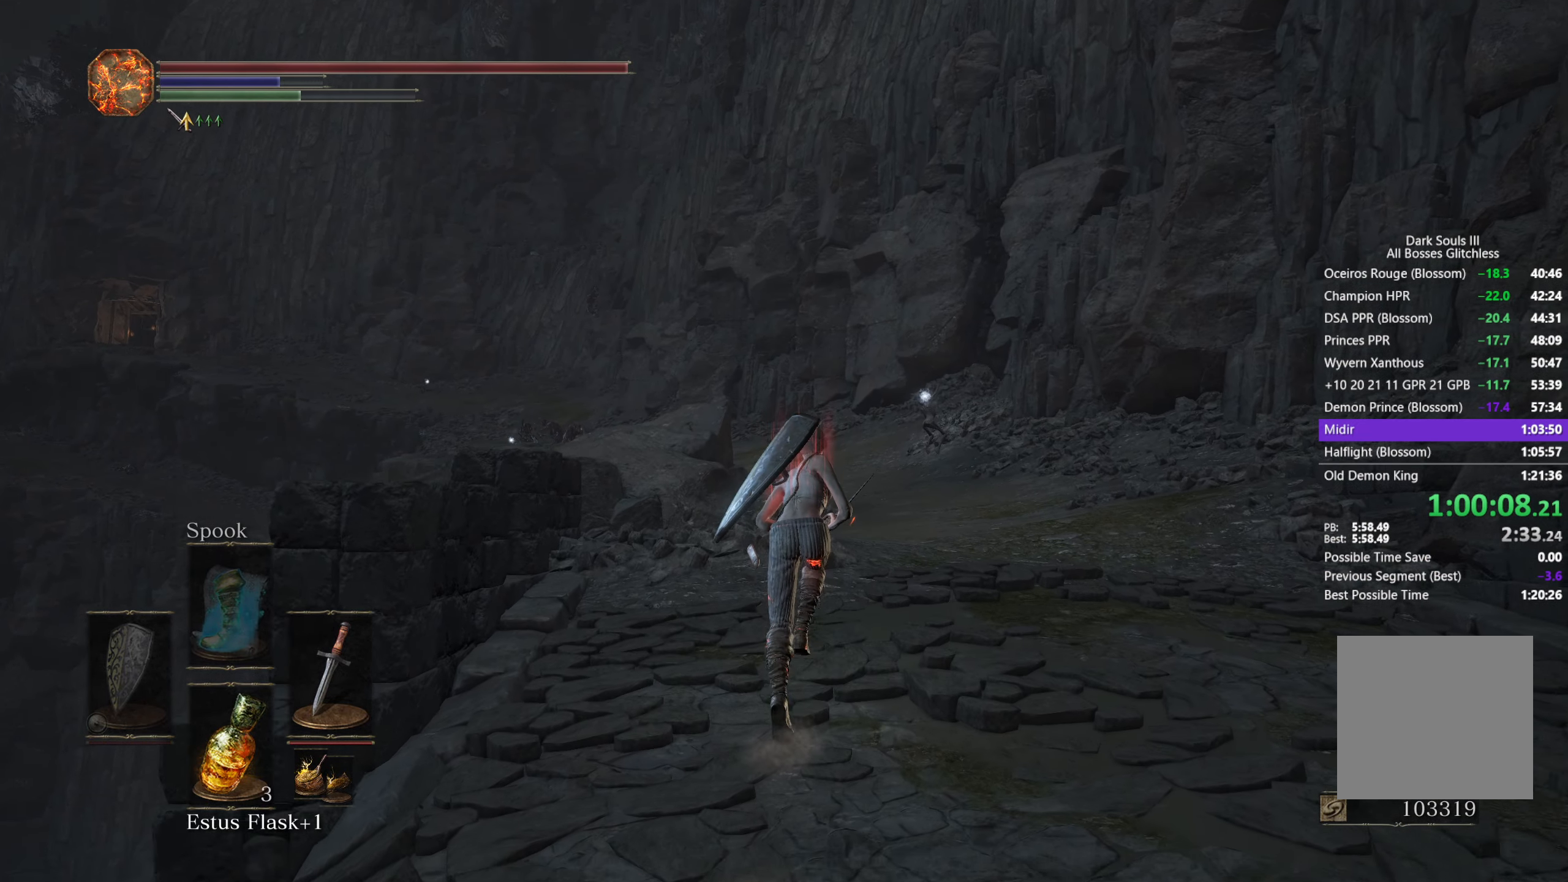
{"buttons": ["B"], "left_stick": "up", "right_stick": "down", "events": []}
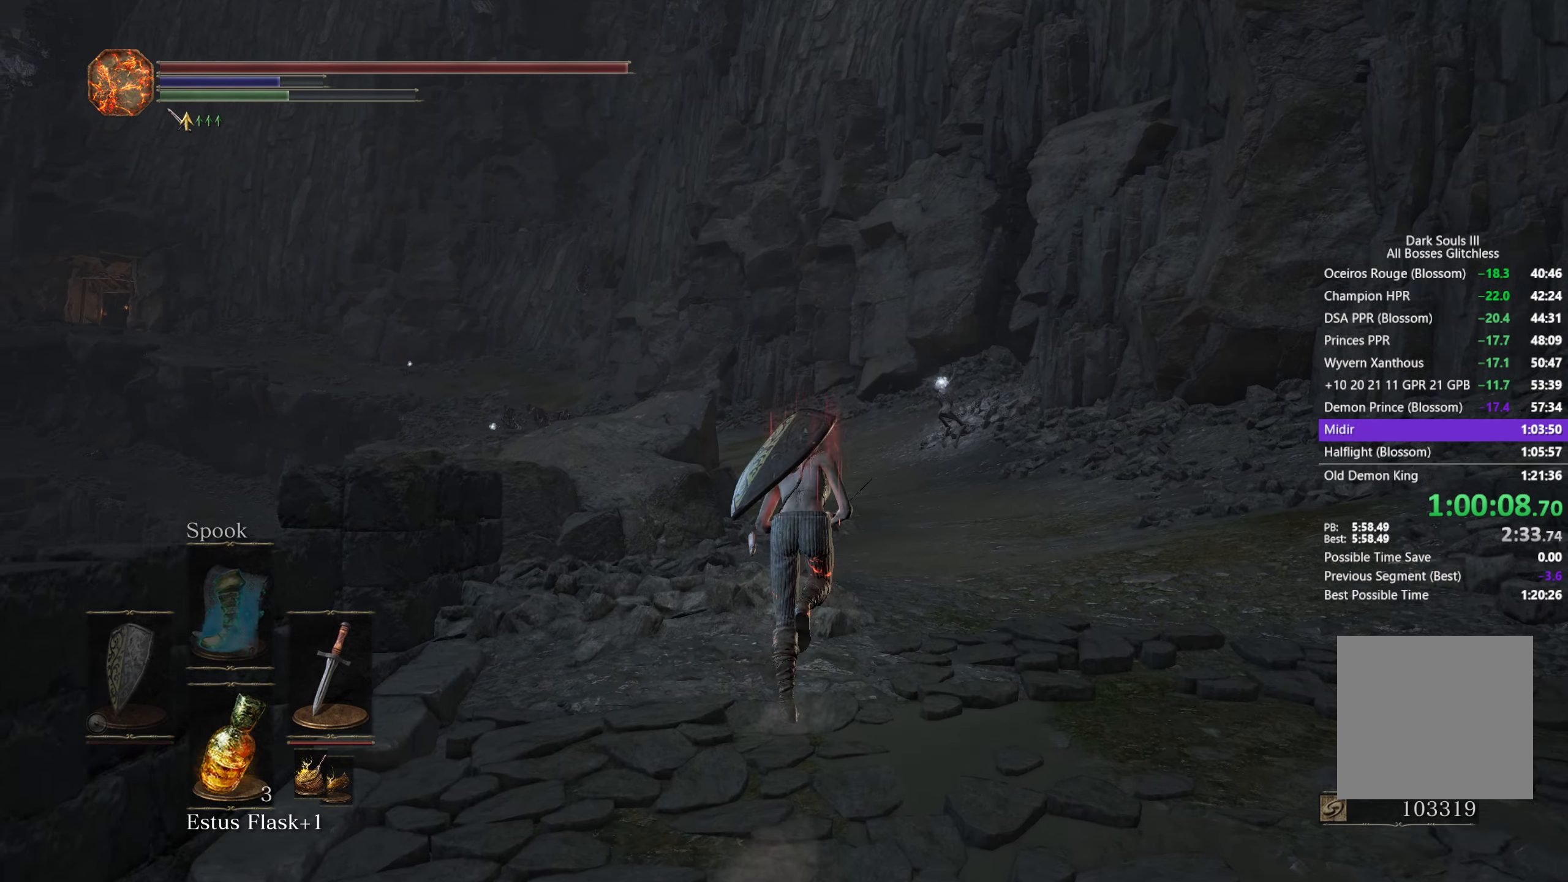
{"buttons": [], "left_stick": "up", "right_stick": "down", "events": [[217, "B", "up"]]}
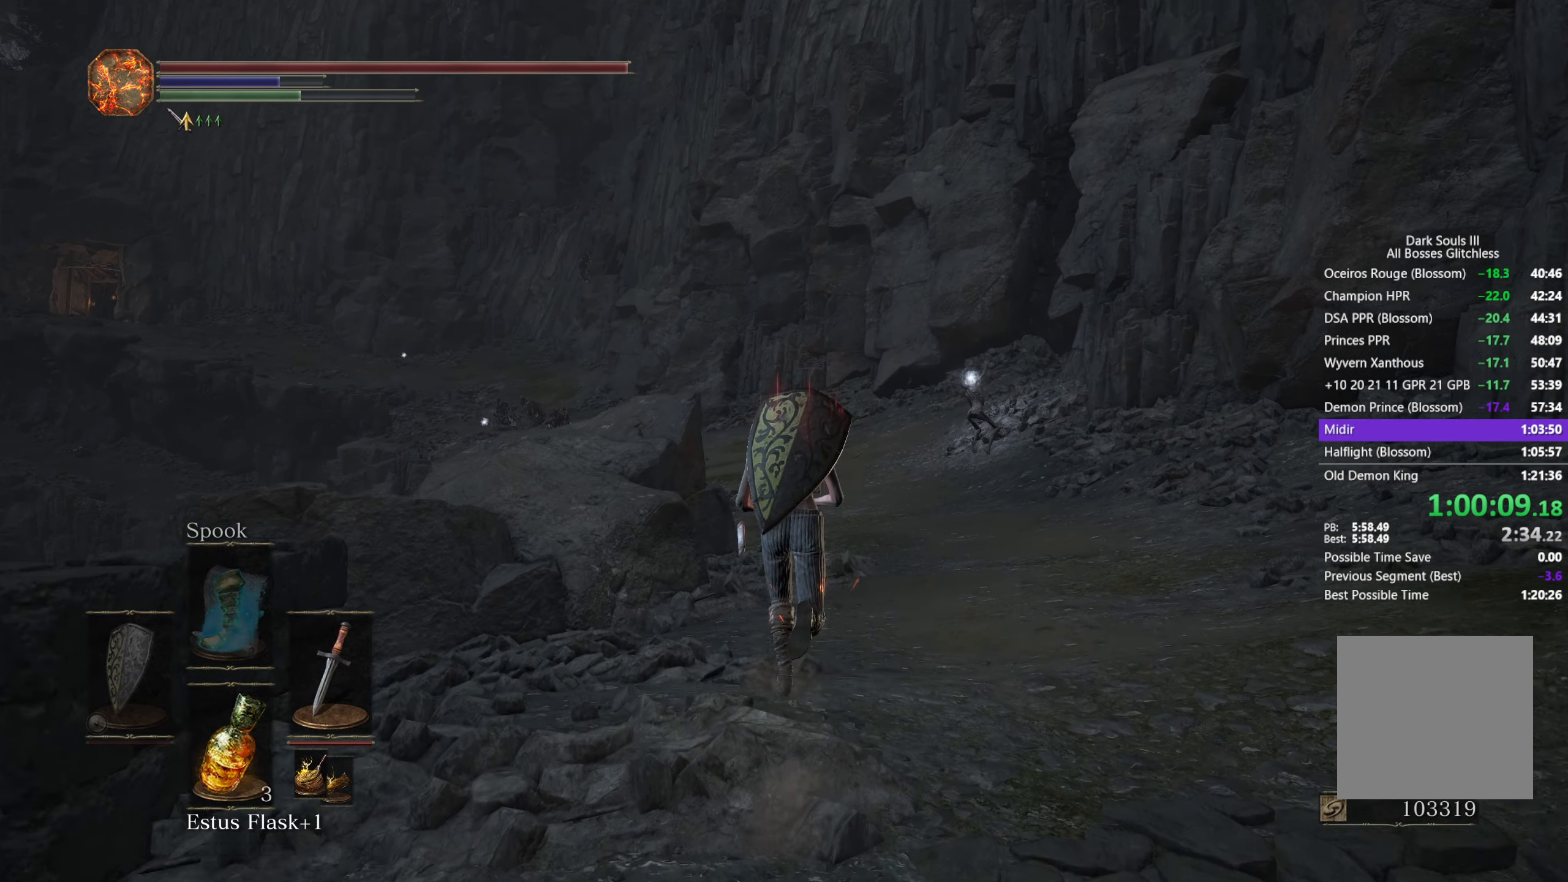
{"buttons": [], "left_stick": "up", "right_stick": "down-left", "events": [[500, "right_stick", "down-left"]]}
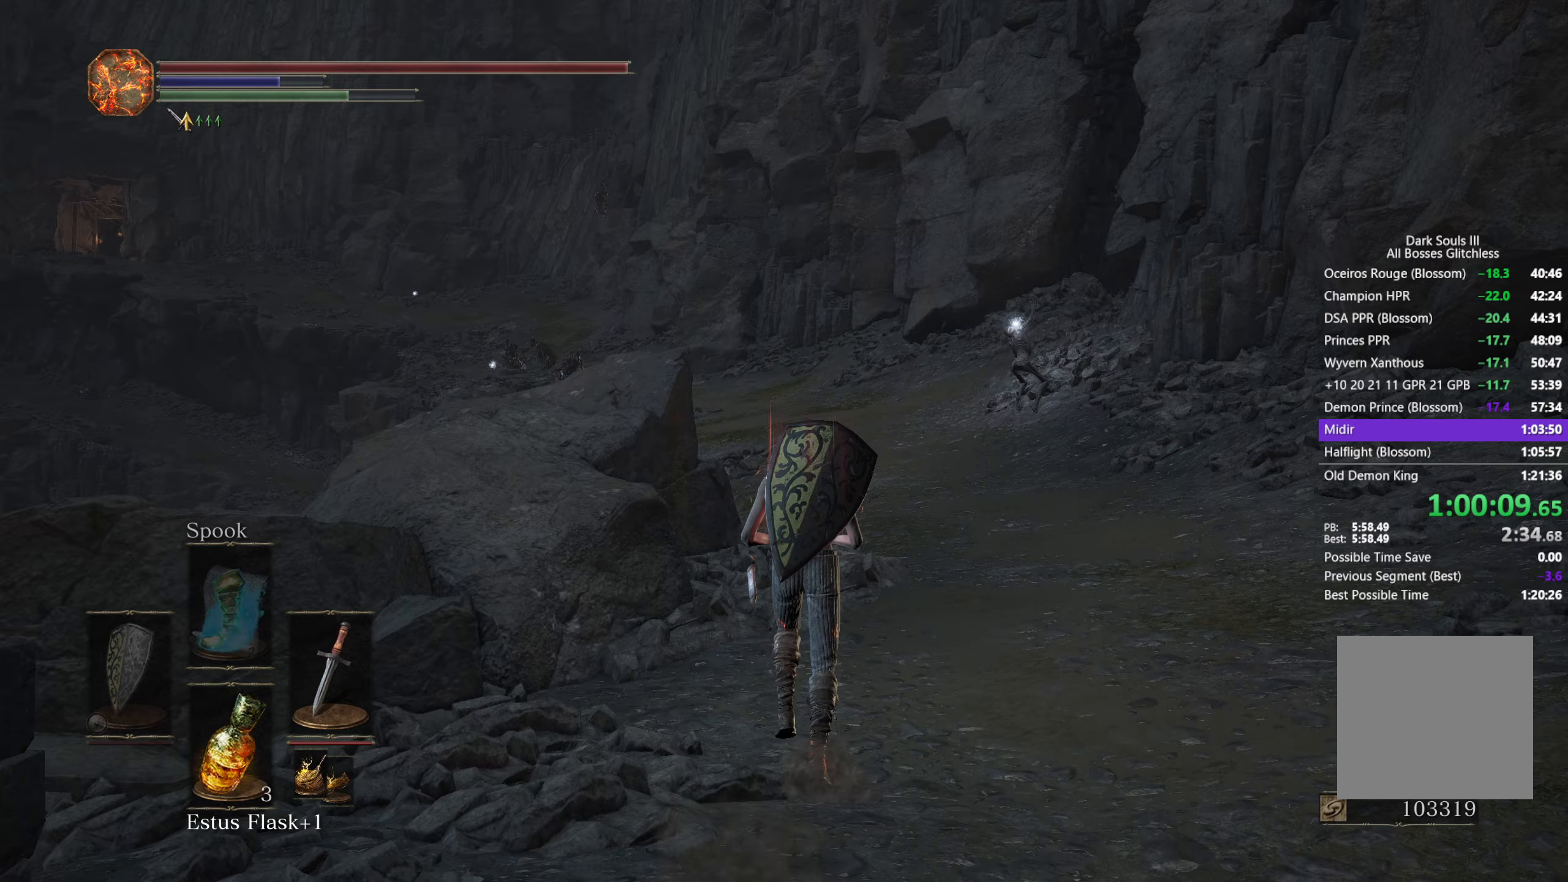
{"buttons": ["B"], "left_stick": "up", "right_stick": "down-left", "events": [[317, "B", "down"]]}
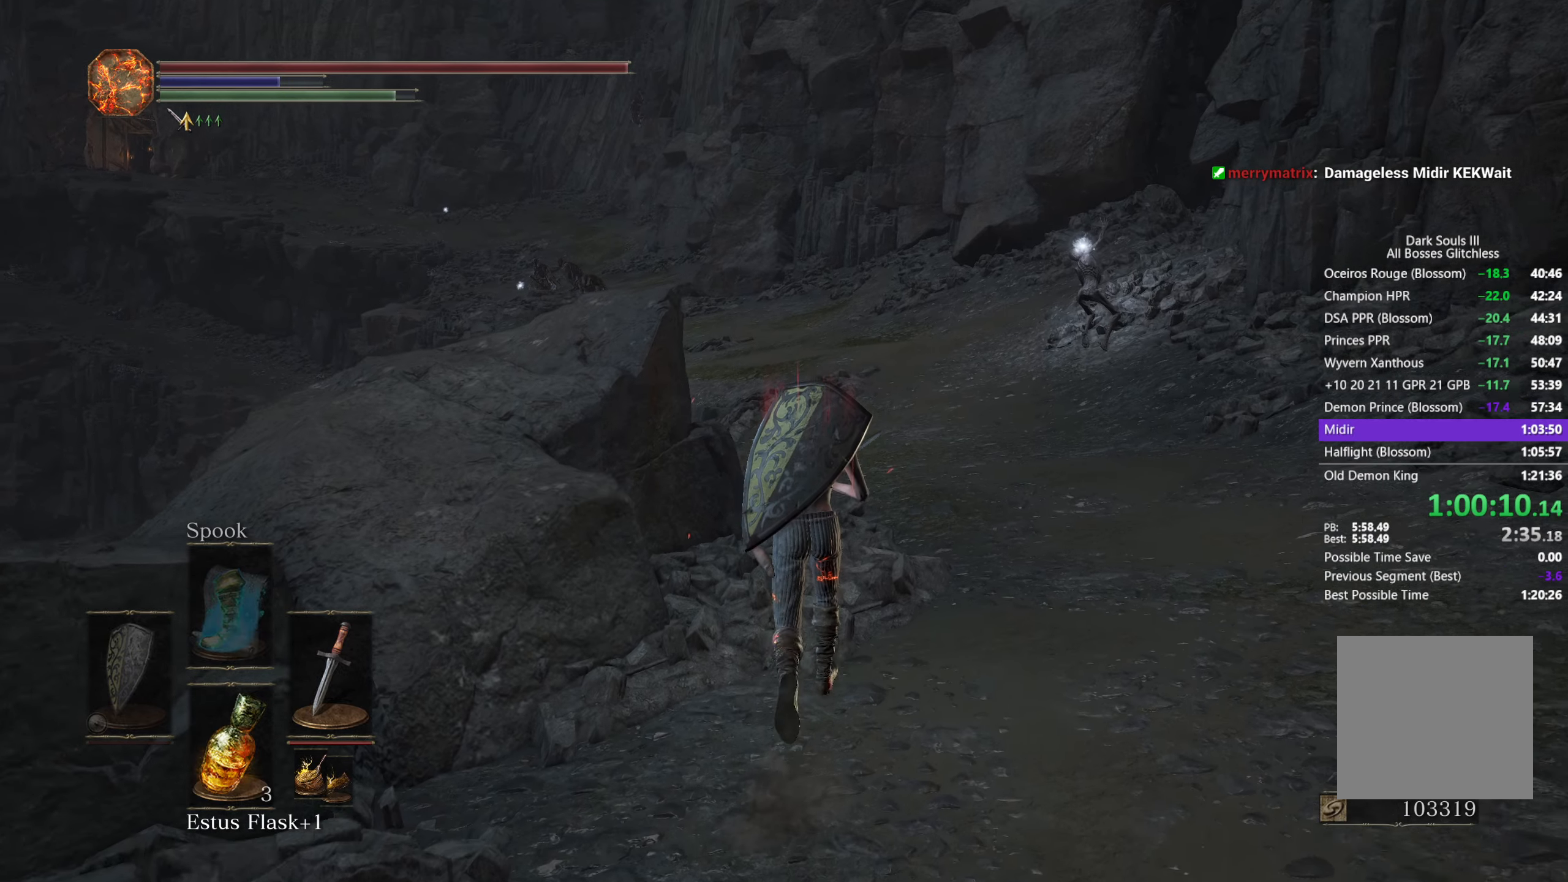
{"buttons": ["B"], "left_stick": "up", "right_stick": "down-left", "events": []}
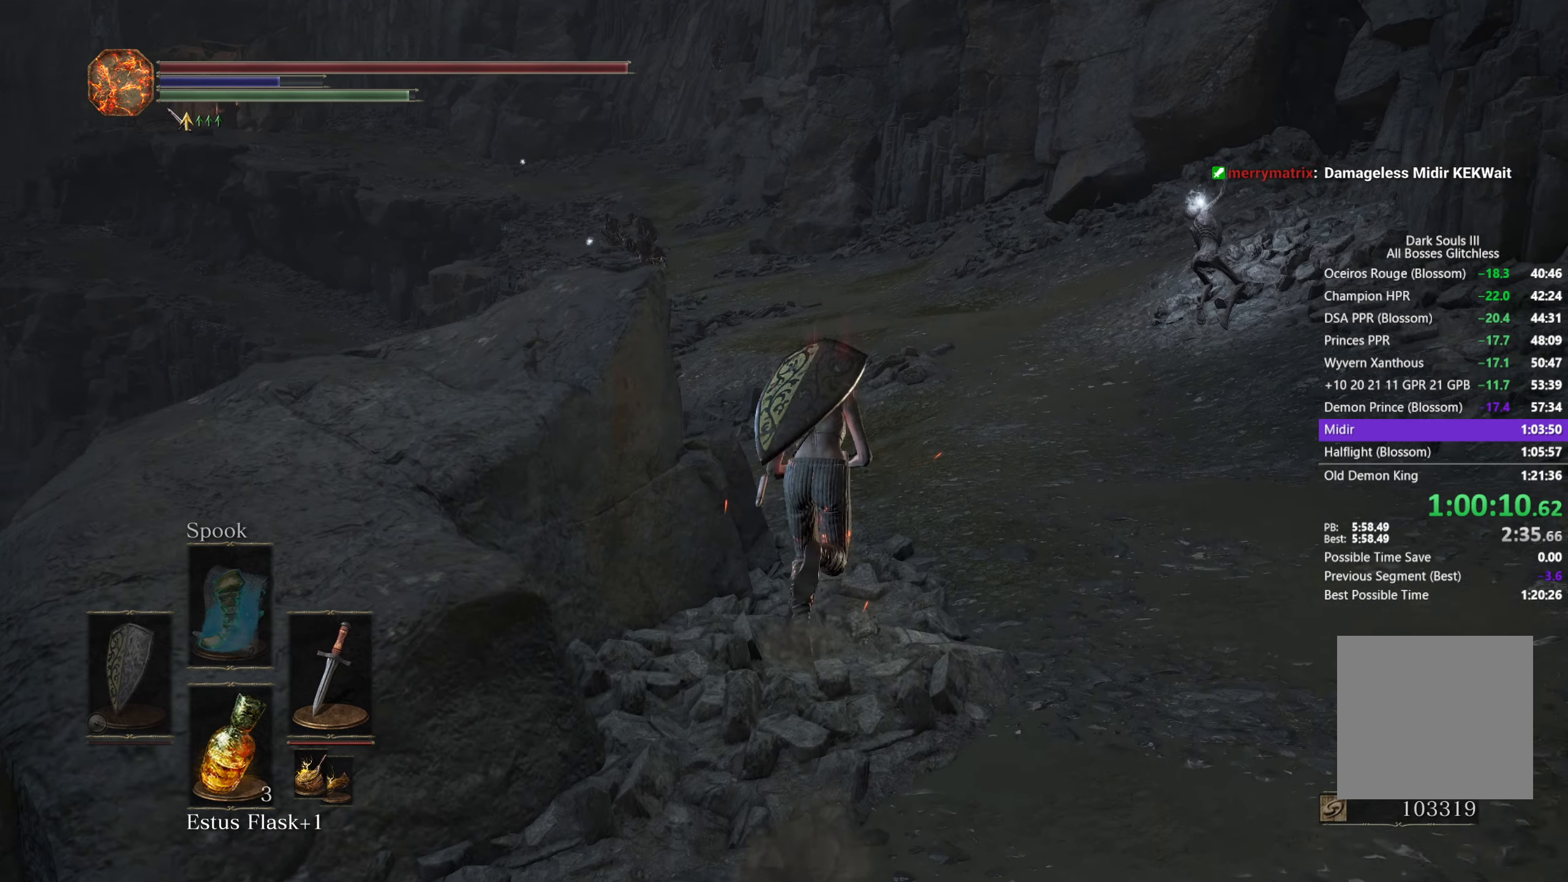
{"buttons": ["B"], "left_stick": "up", "right_stick": "down-left", "events": []}
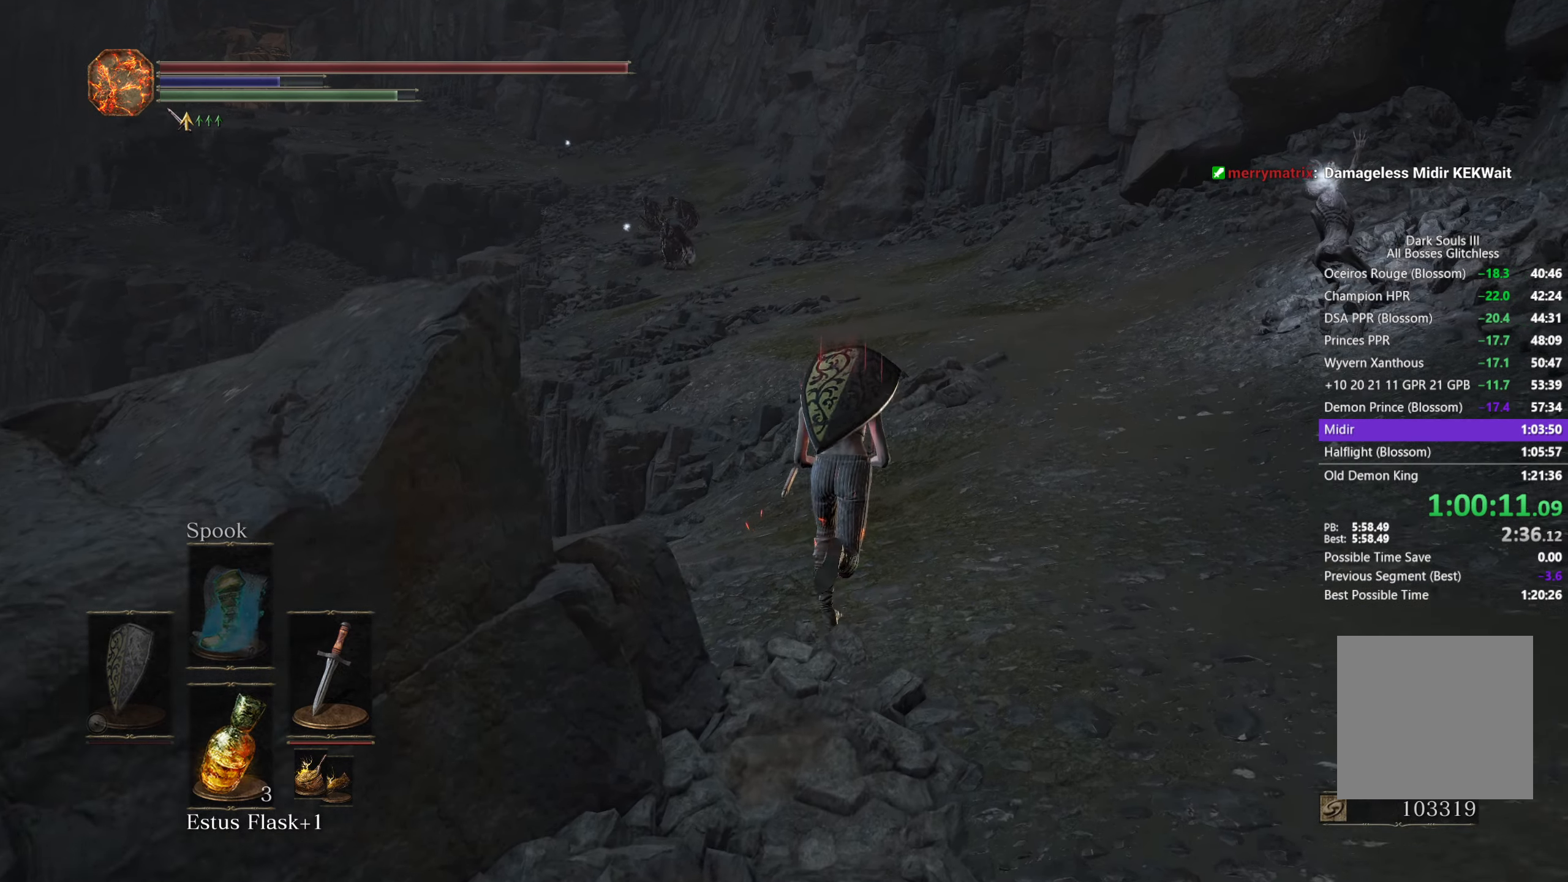
{"buttons": ["B"], "left_stick": "up", "right_stick": "down-left", "events": []}
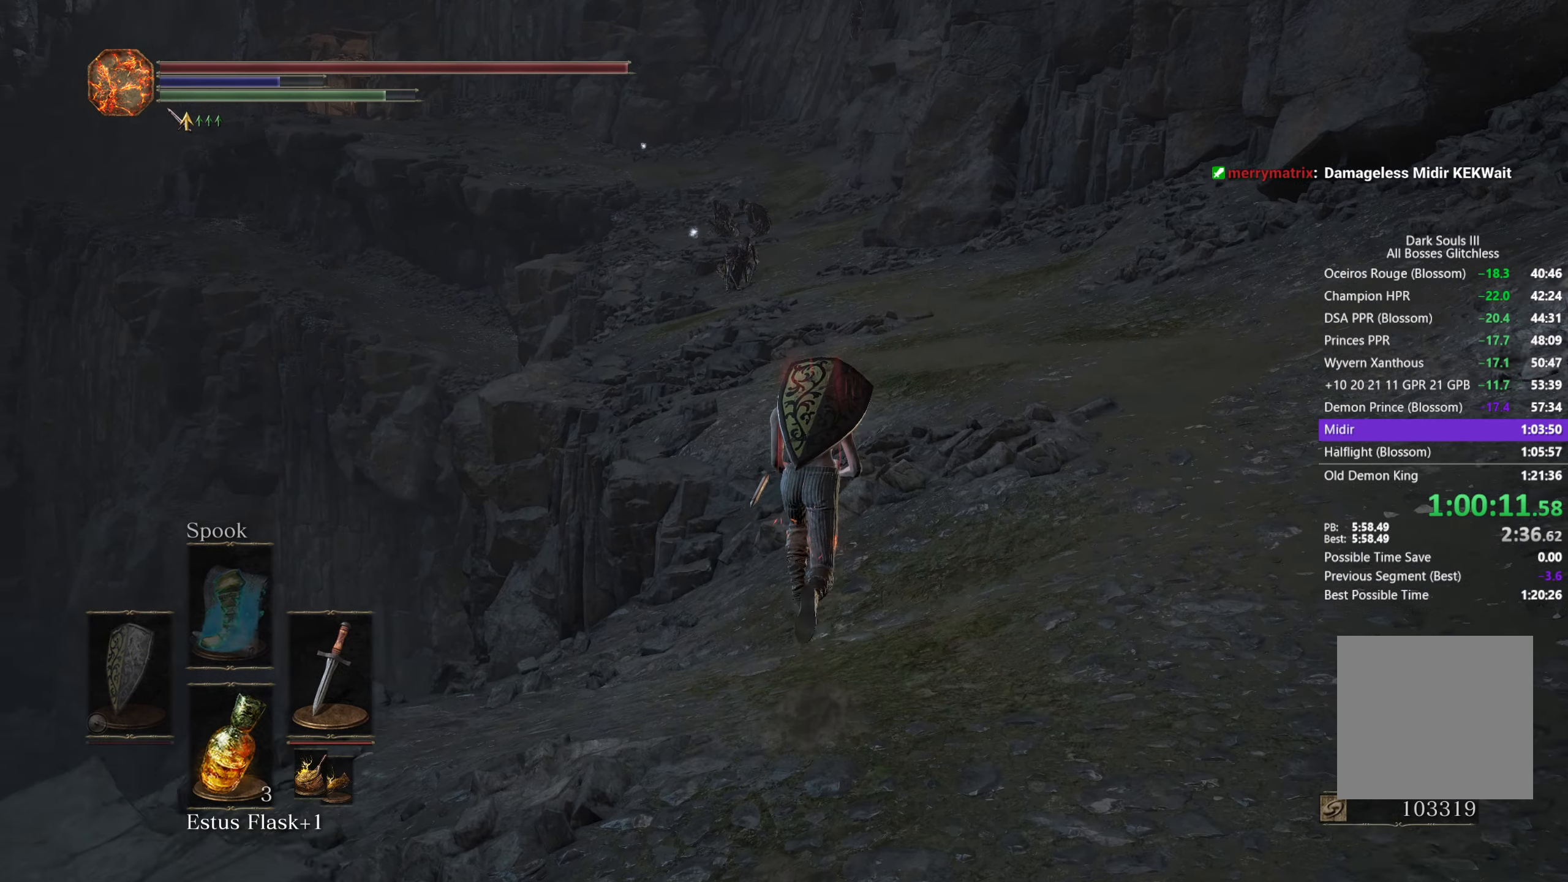
{"buttons": ["B"], "left_stick": "up", "right_stick": "center", "events": [[317, "right_stick", "center"]]}
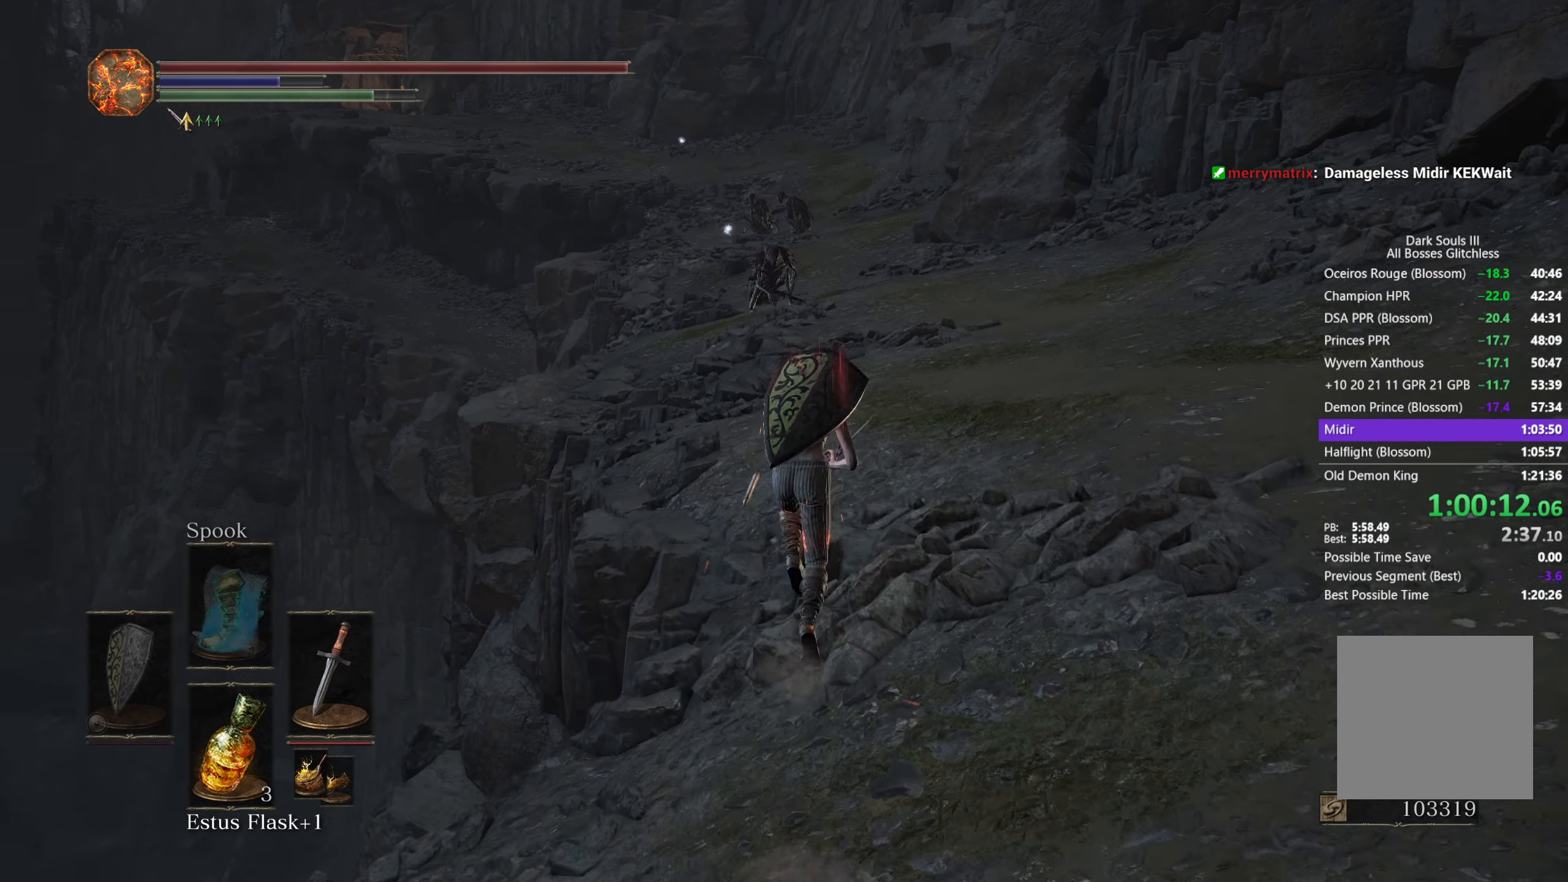
{"buttons": ["B"], "left_stick": "up", "right_stick": "center", "events": []}
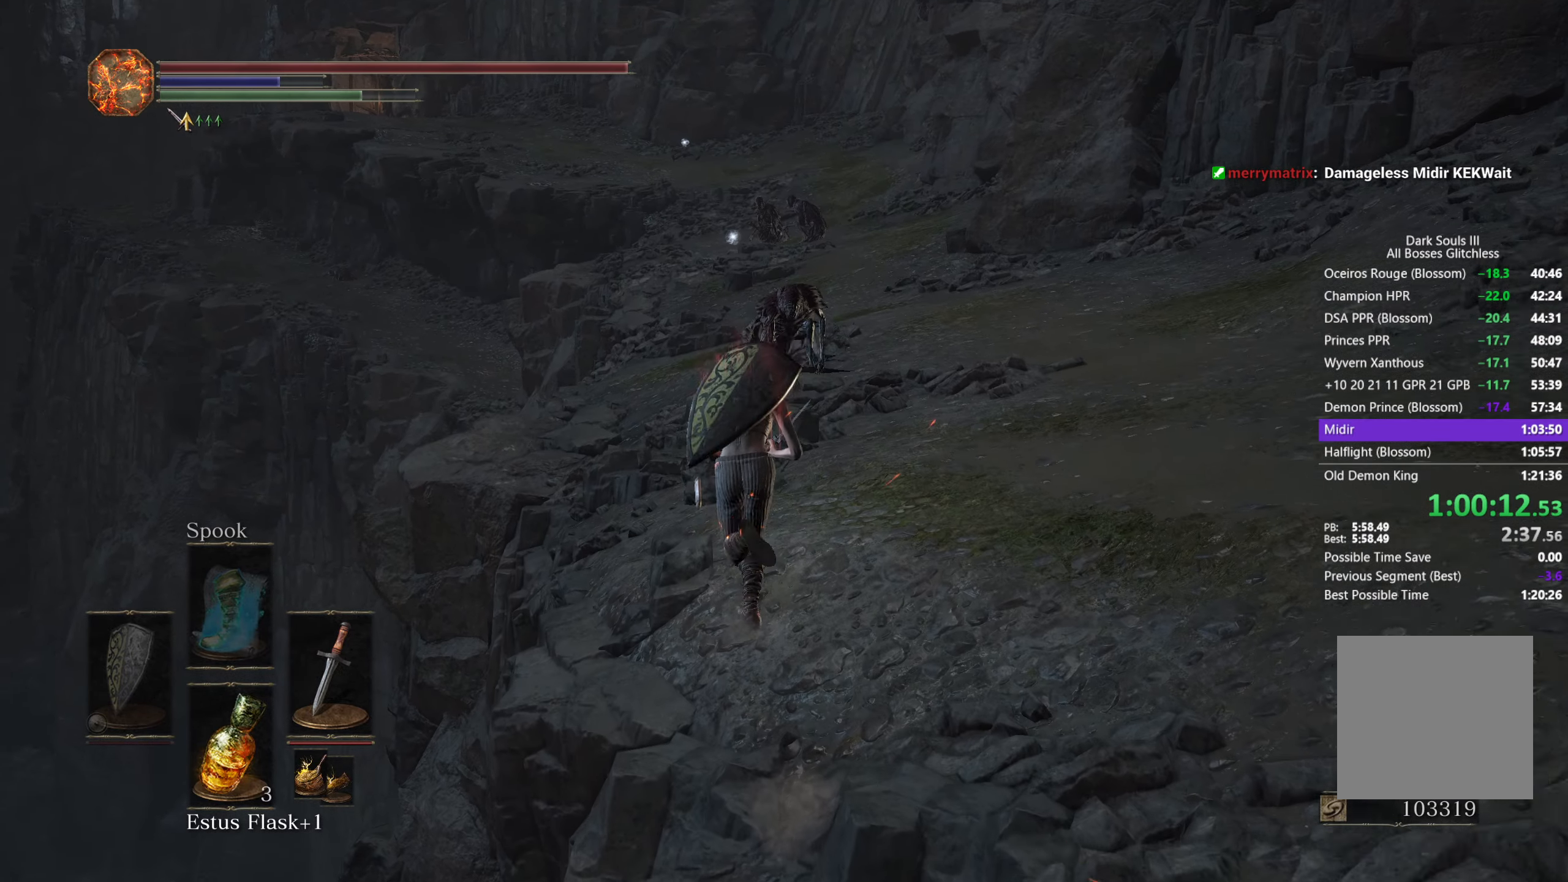
{"buttons": ["B"], "left_stick": "up", "right_stick": "center", "events": []}
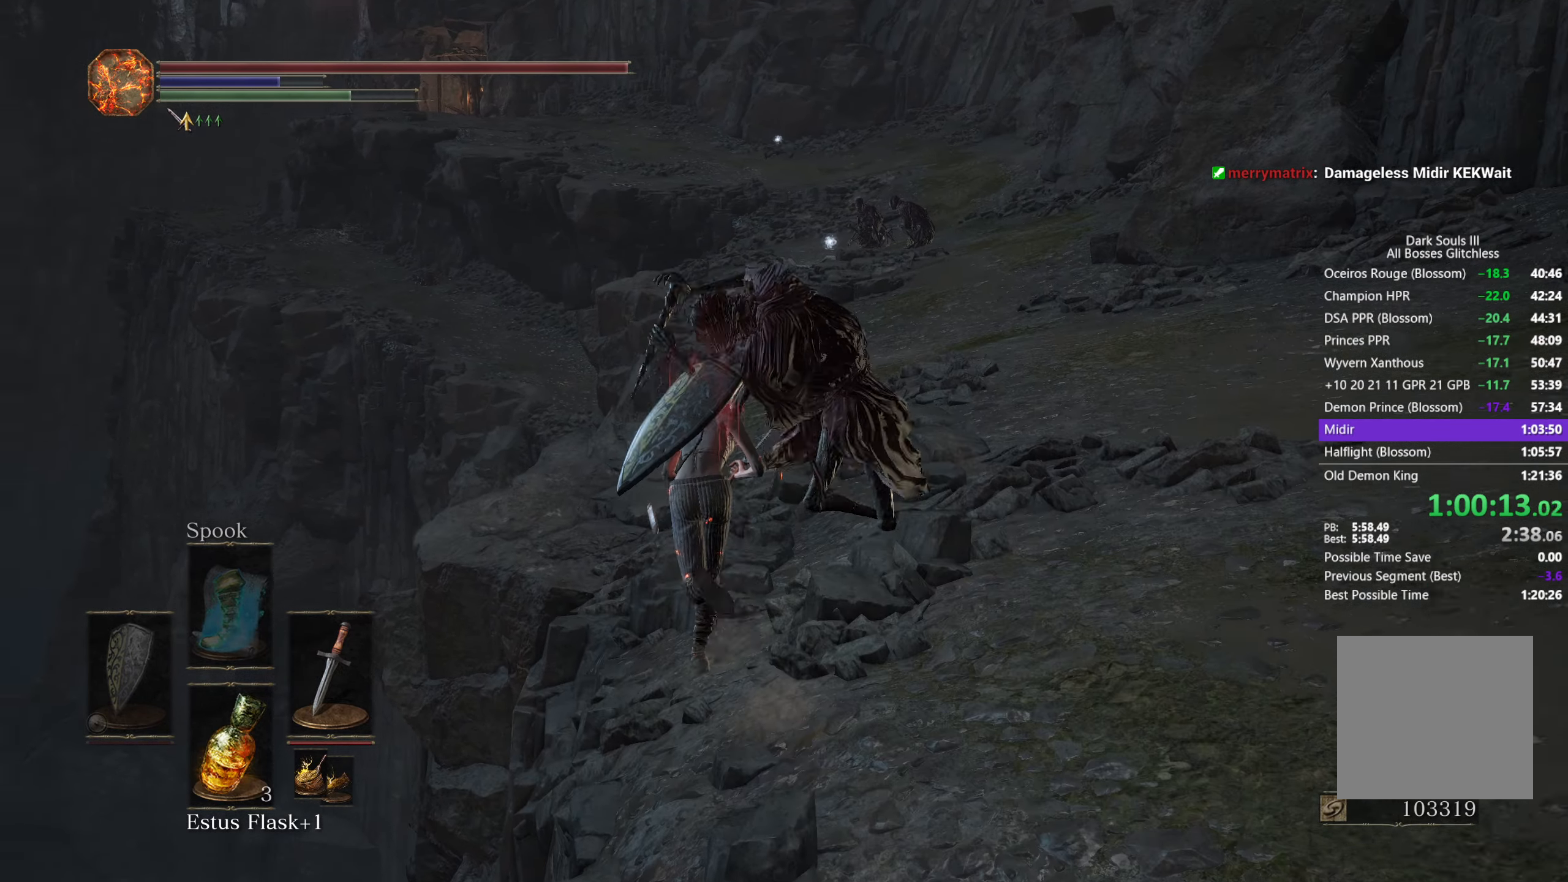
{"buttons": ["B"], "left_stick": "up", "right_stick": "down", "events": [[333, "right_stick", "down"]]}
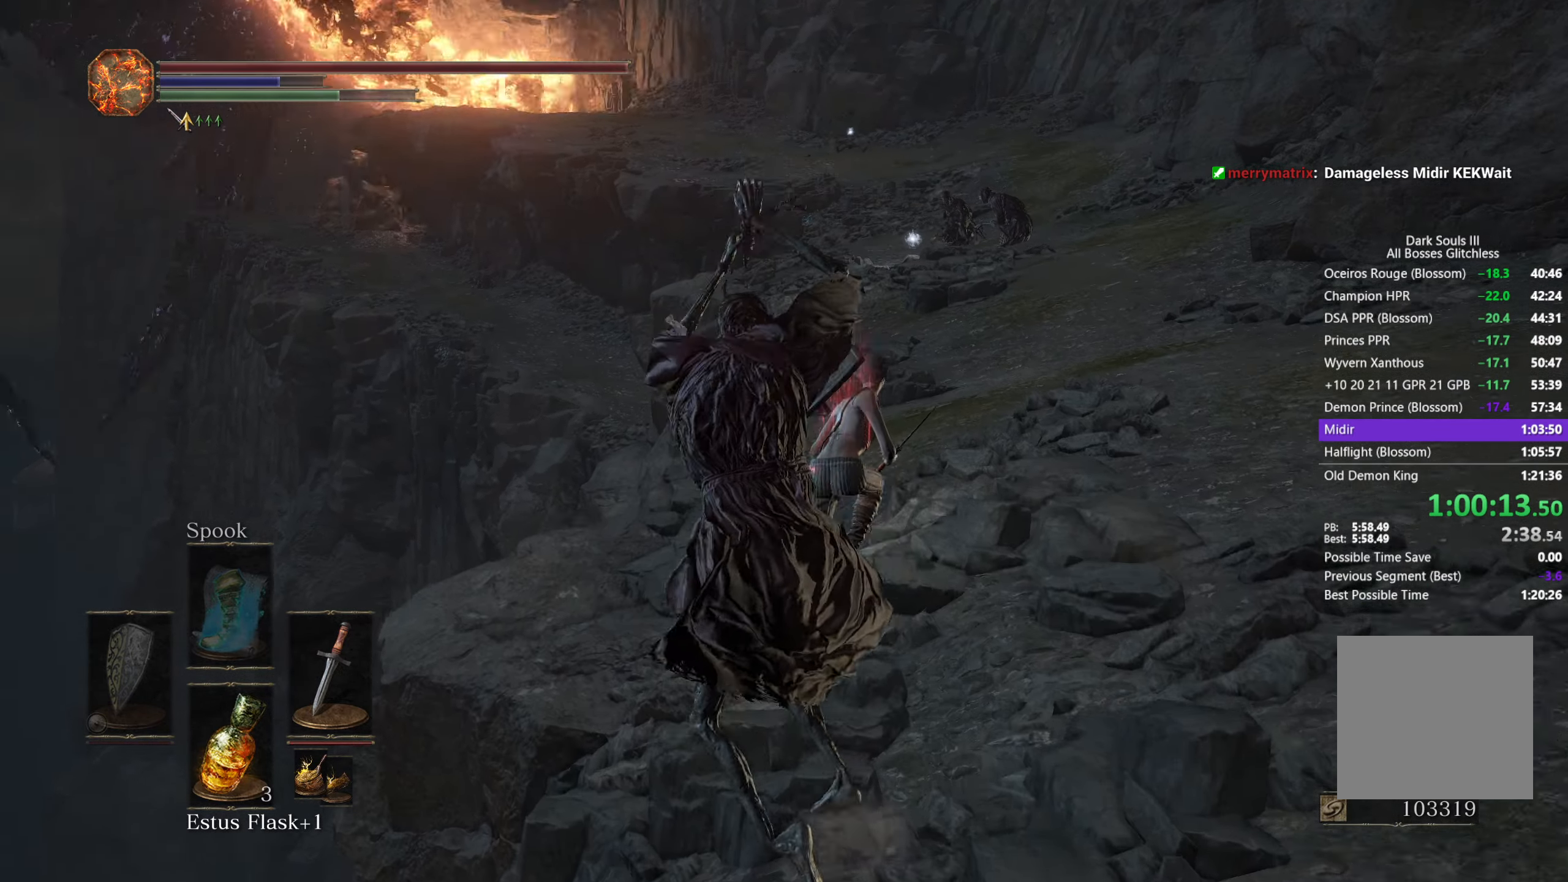
{"buttons": [], "left_stick": "up", "right_stick": "down", "events": [[450, "B", "up"]]}
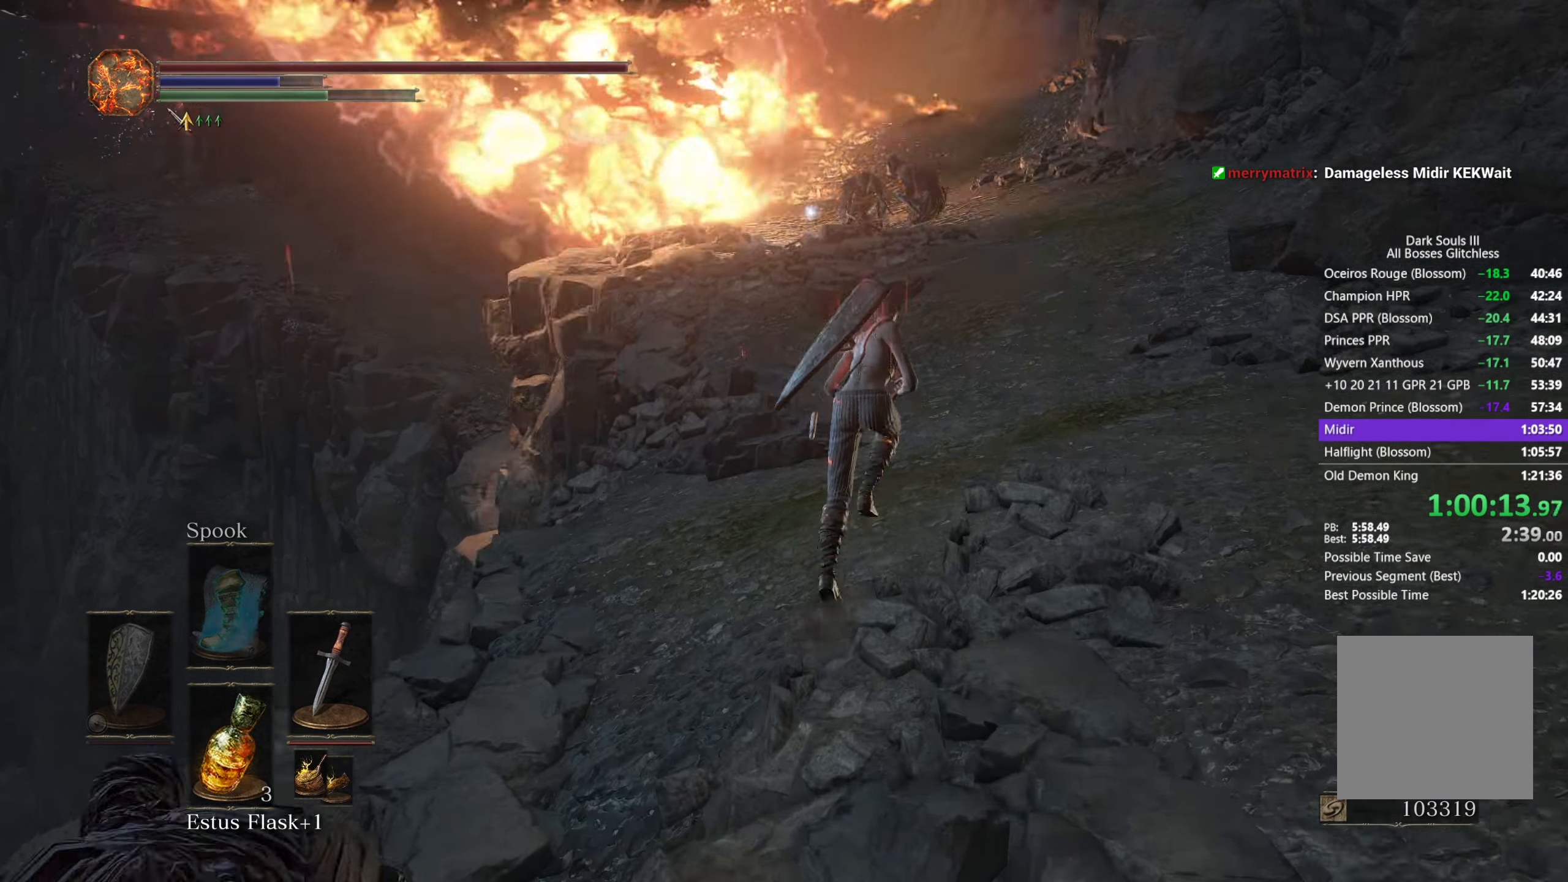
{"buttons": ["B"], "left_stick": "up-right", "right_stick": "down-left", "events": [[133, "L2", "down"], [250, "left_stick", "up-right"], [267, "L2", "up"], [483, "B", "down"], [500, "right_stick", "down-left"]]}
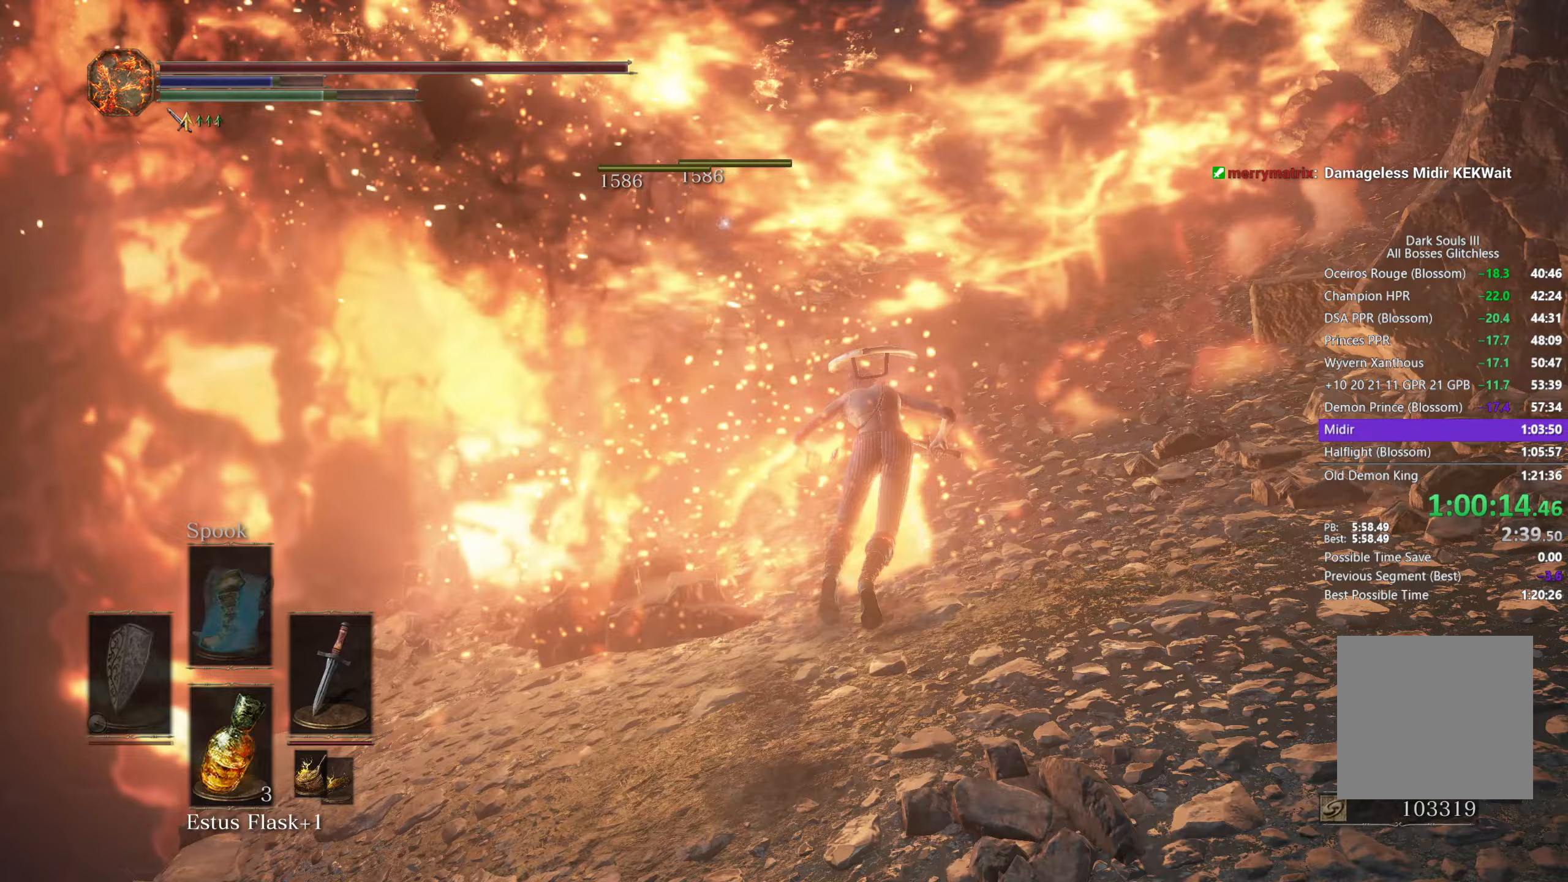
{"buttons": ["B"], "left_stick": "up-right", "right_stick": "down-left", "events": []}
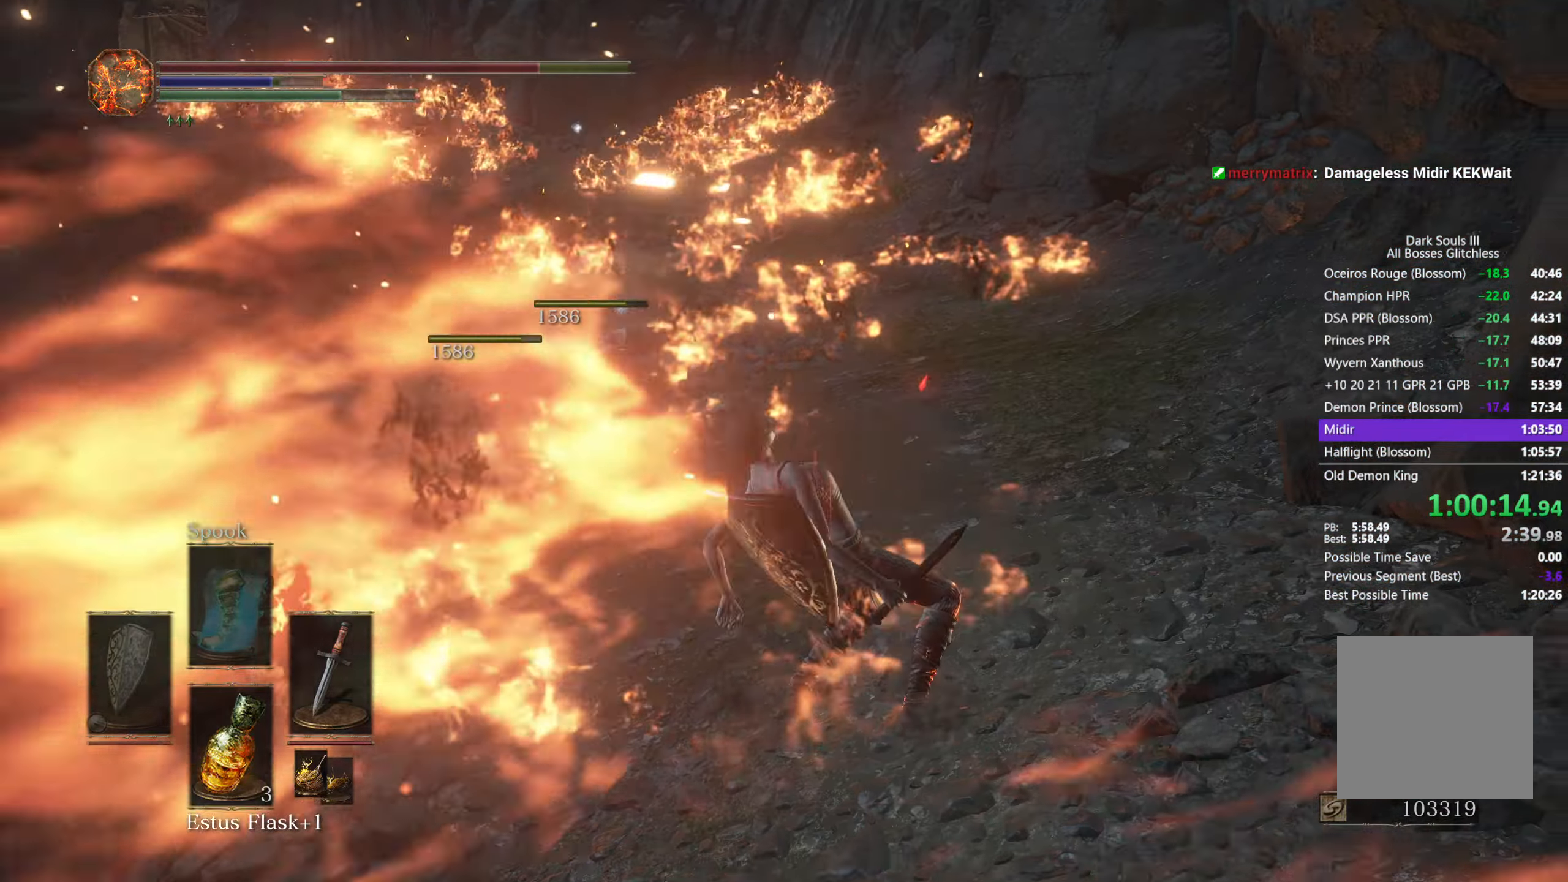
{"buttons": ["B"], "left_stick": "up-right", "right_stick": "down-left", "events": []}
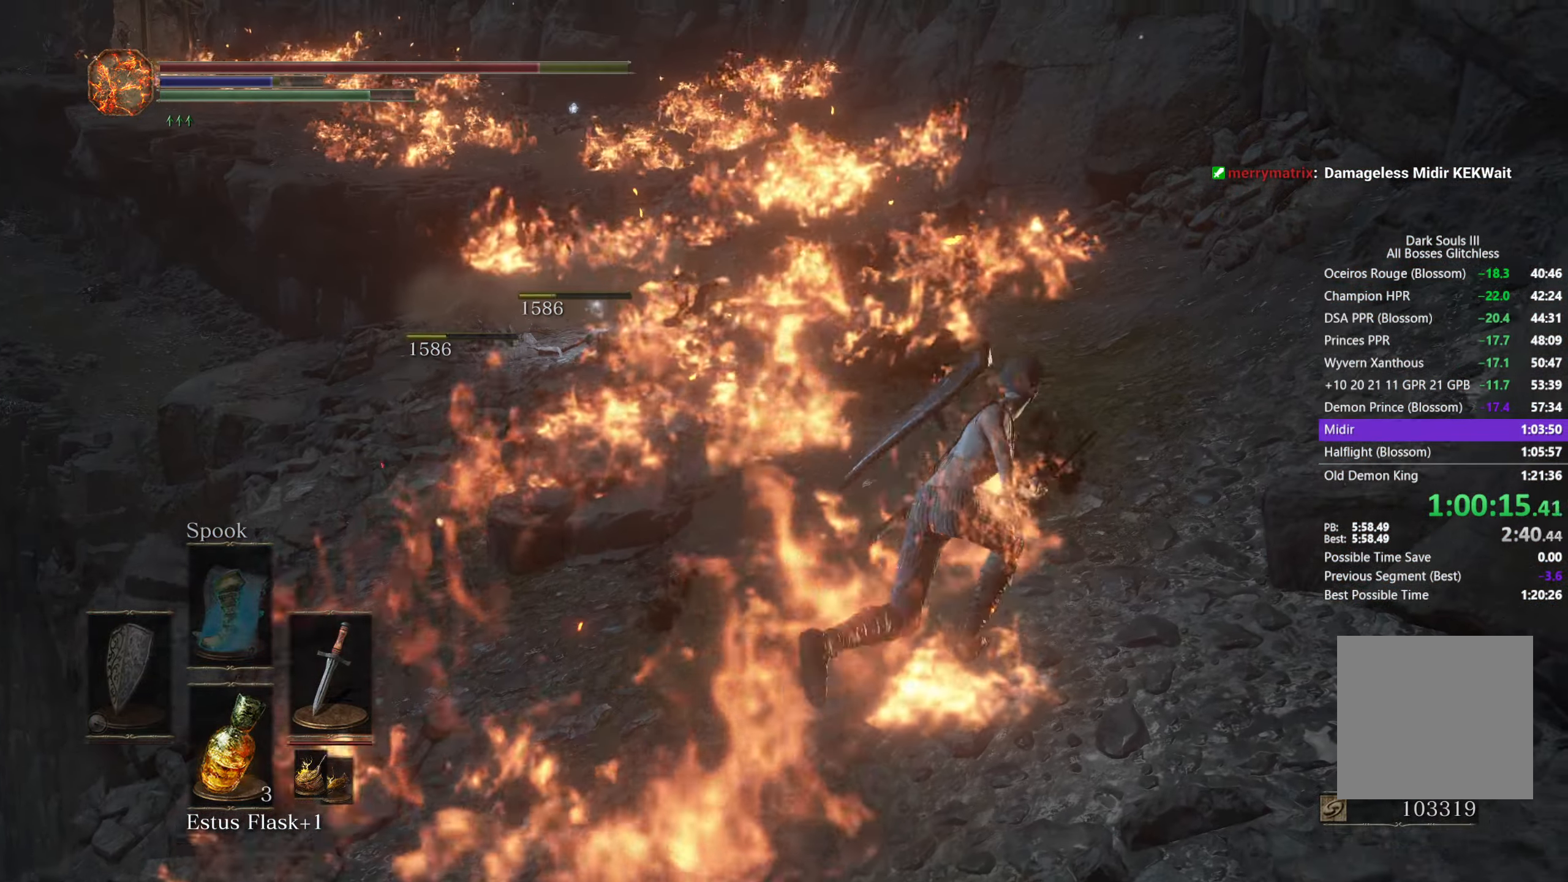
{"buttons": ["B"], "left_stick": "up-right", "right_stick": "down-left", "events": []}